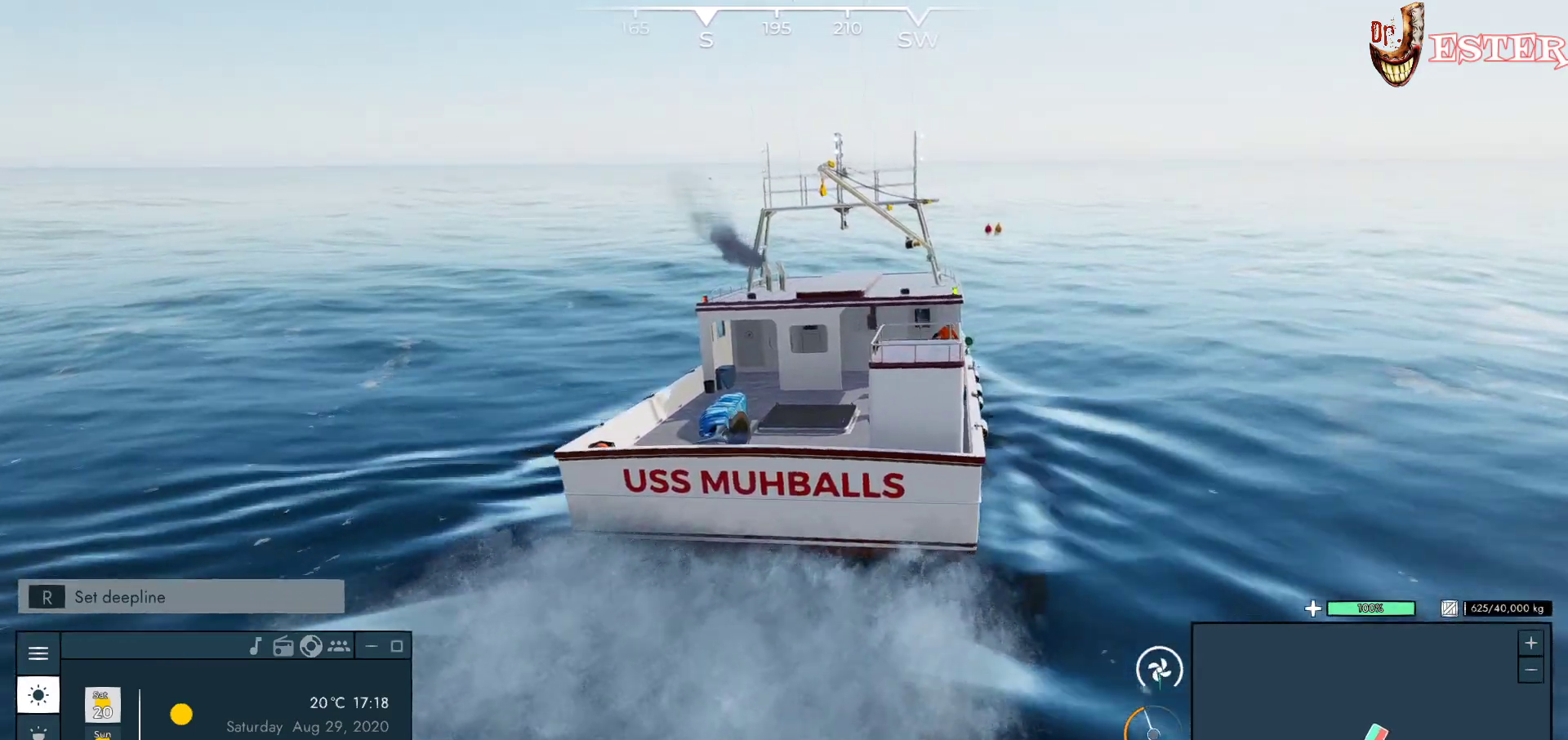
Gameplay with keyboard and mouse; each line is a JSON object with the keys and mouse buttons held at the frame after it. "events" lists presses ("down") and releases ("up") of "a", "ctrl", "d", "escape", "f1", "f10", "f11", "f12", "f2", "f3", "f4", "f5", "f6", "f7", "f8", "f9", "s", "shift", "space", "w", "mouse_left", "mouse_wheel" and "mouse_right" between this image and that frame as [ms after this image, input, new state], when the widget could be followed in between. "mouse_left", "mouse_wheel", "mouse_right" = the "left", "wheel", "right" buttons of the "mouse" list. No other keys are recorded. "wheel" means that the mouse wheel is clicked or scrolled. Not read: mouse_move.
{"keys": [], "mouse": ["left"], "events": [[67, "d", "up"]]}
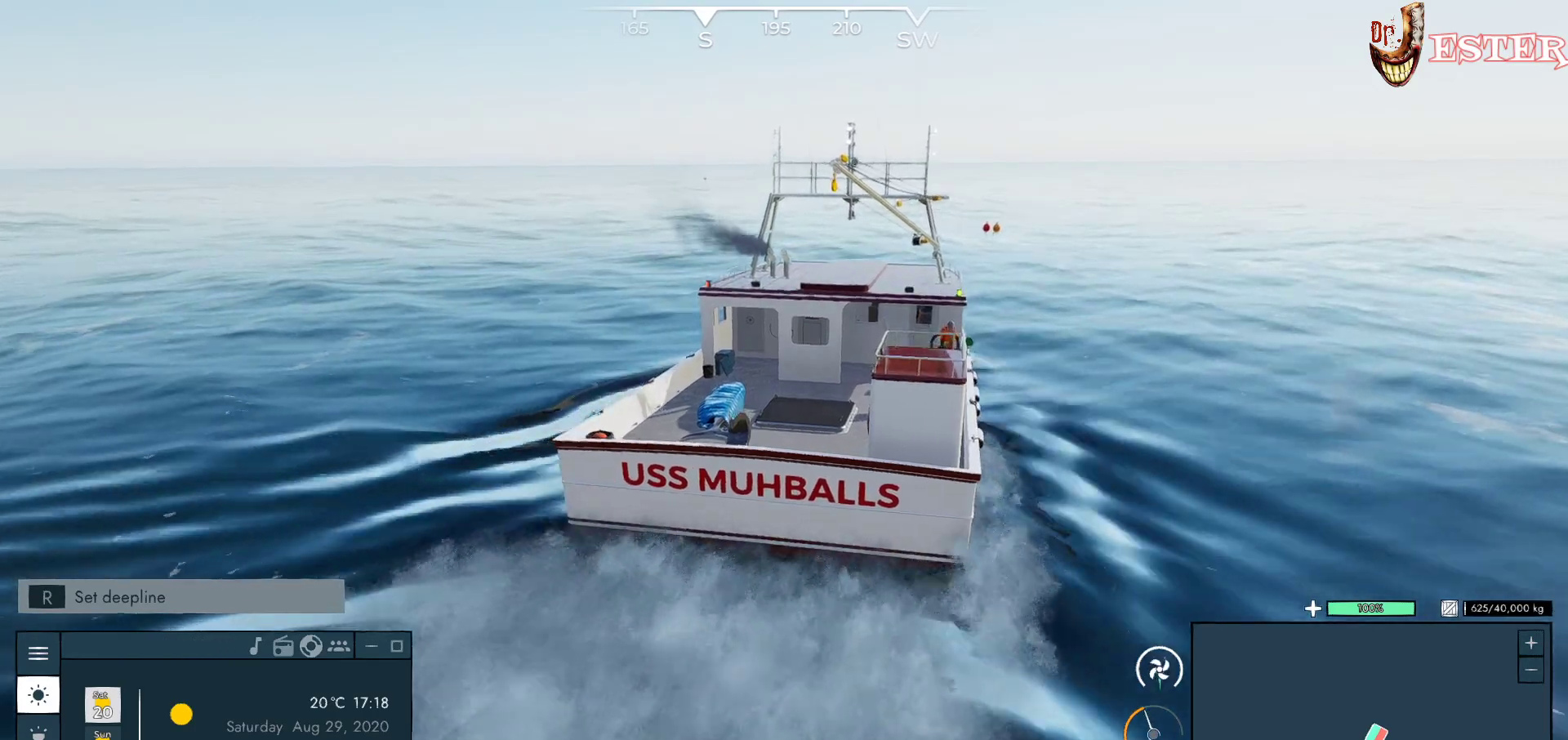
{"keys": [], "mouse": ["left"], "events": []}
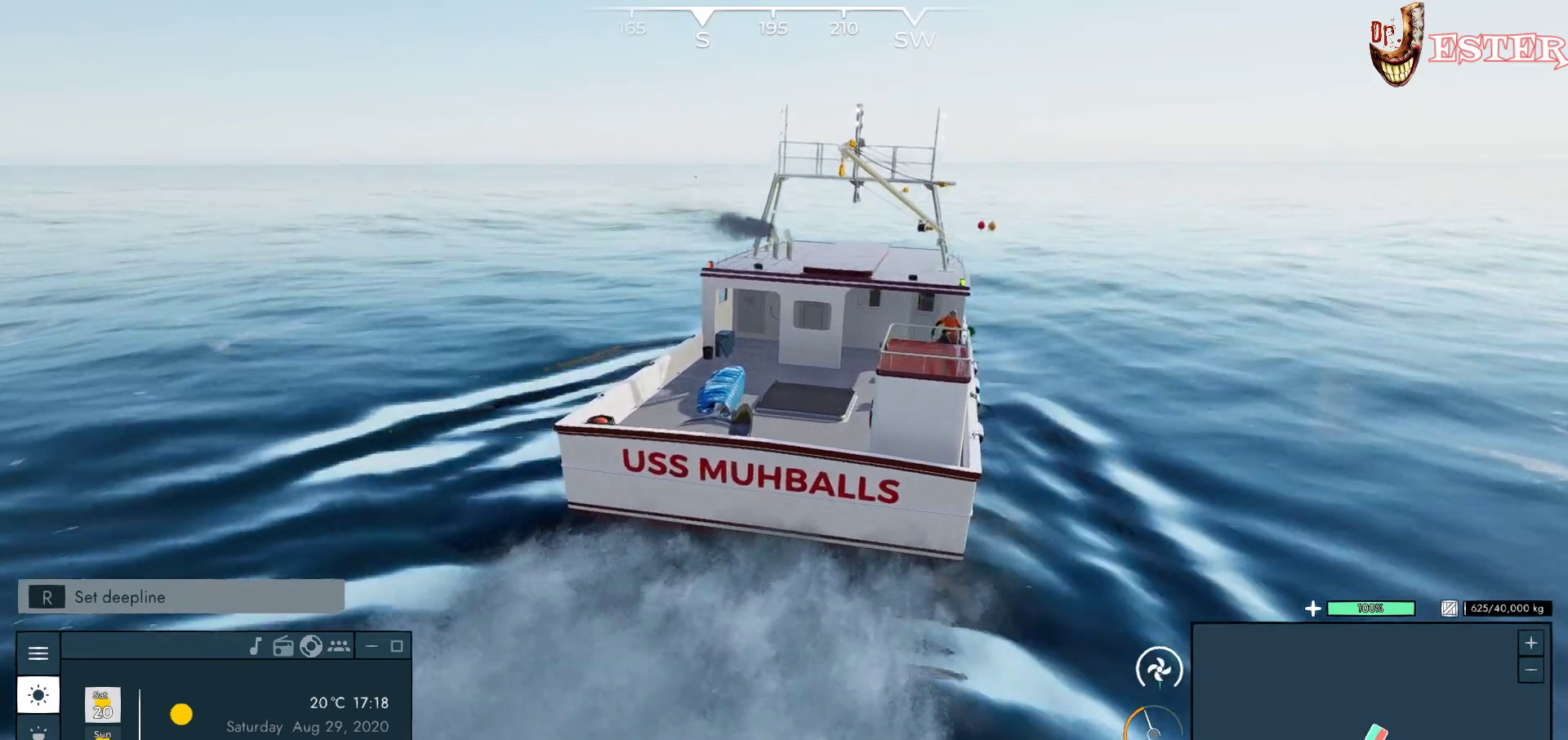
{"keys": [], "mouse": ["left"], "events": [[67, "a", "down"], [300, "a", "up"]]}
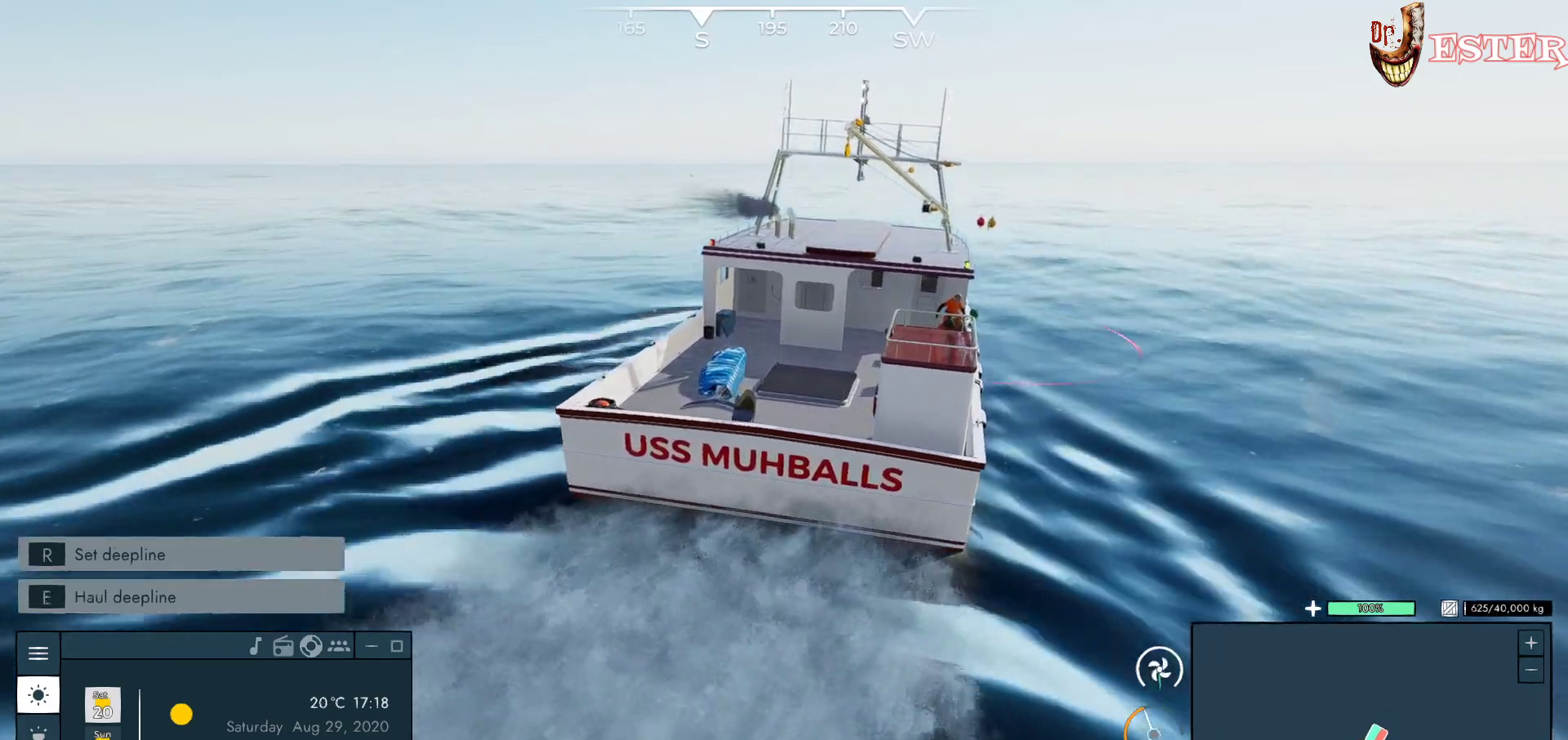
{"keys": [], "mouse": ["left"], "events": []}
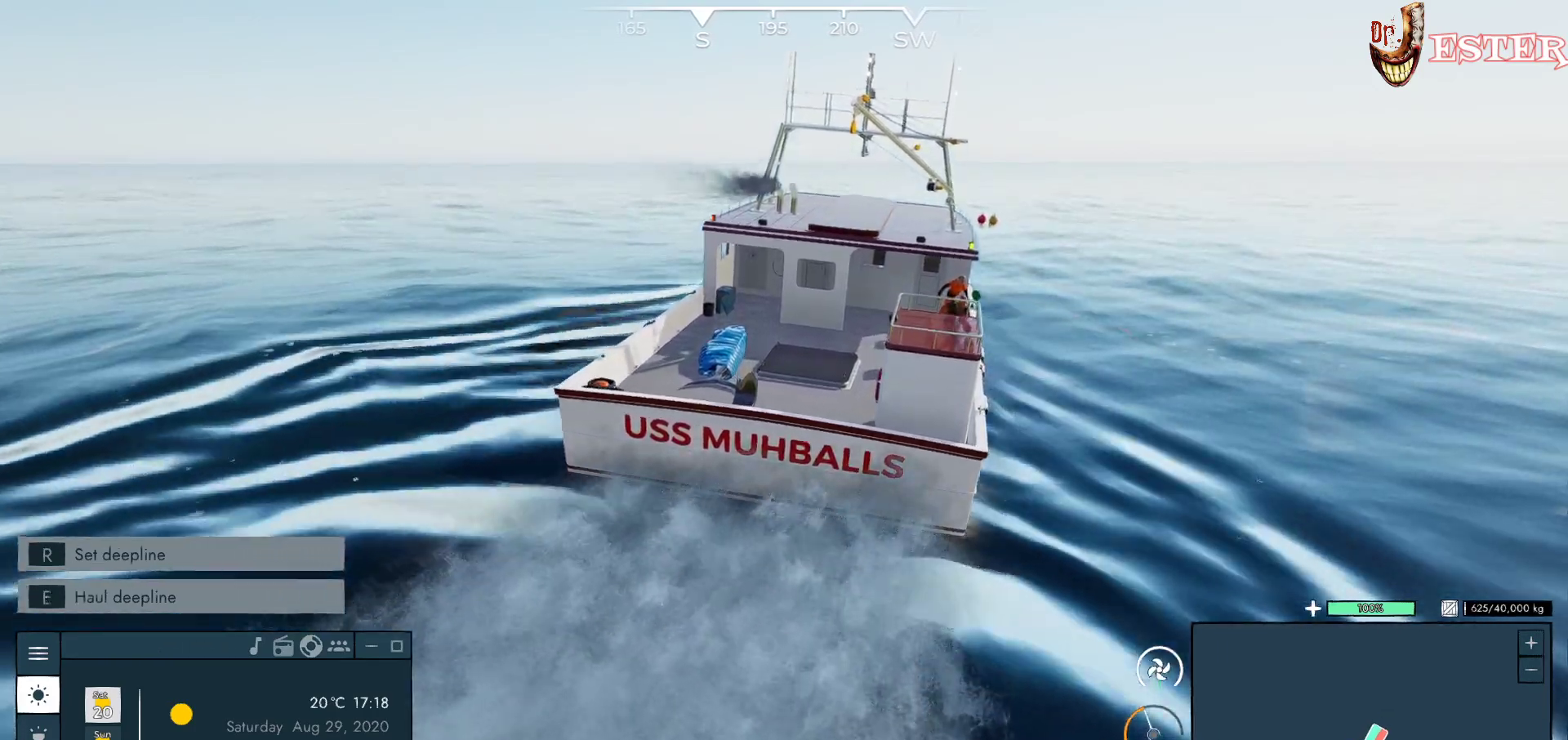
{"keys": [], "mouse": [], "events": [[500, "mouse_left", "up"]]}
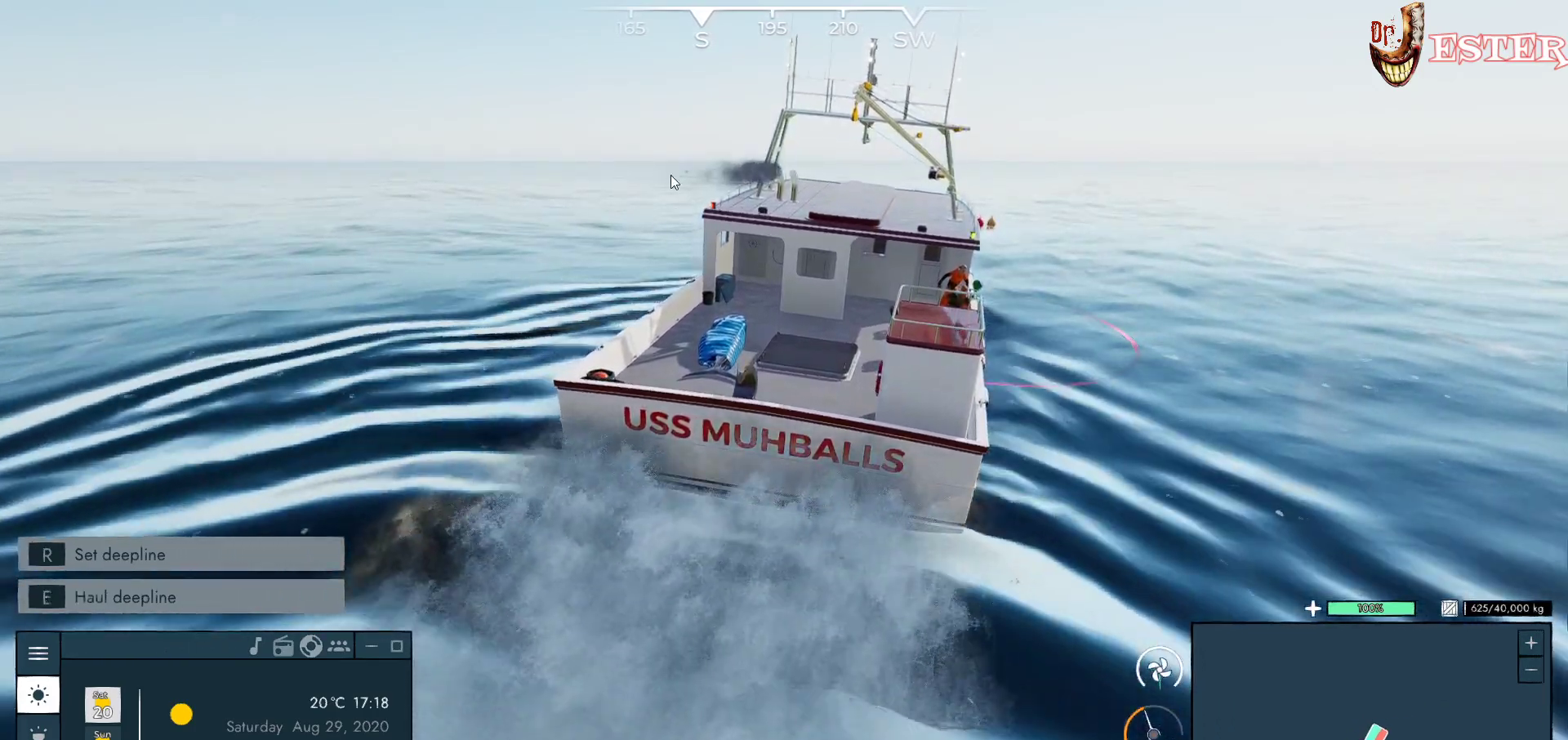
{"keys": [], "mouse": [], "events": []}
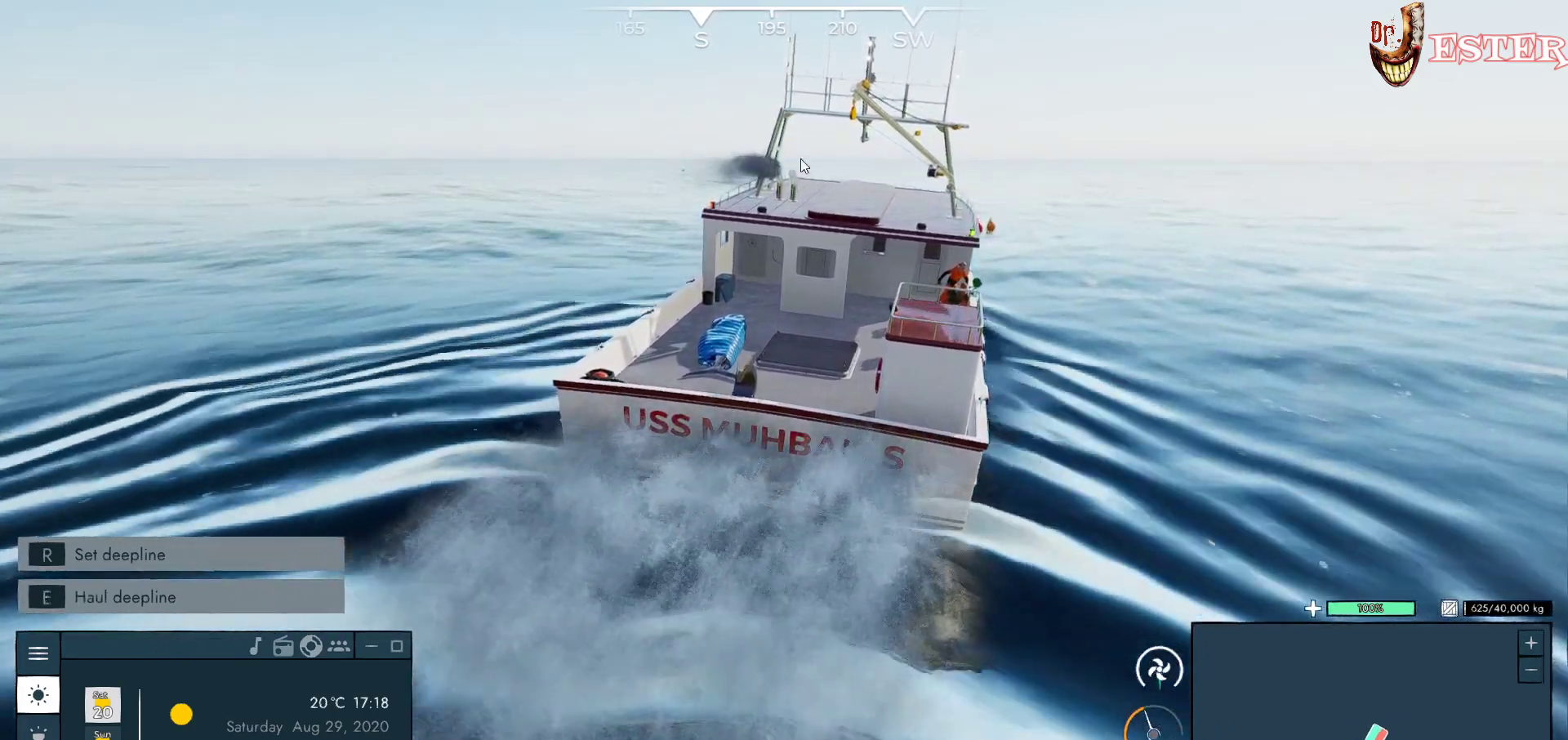
{"keys": [], "mouse": [], "events": []}
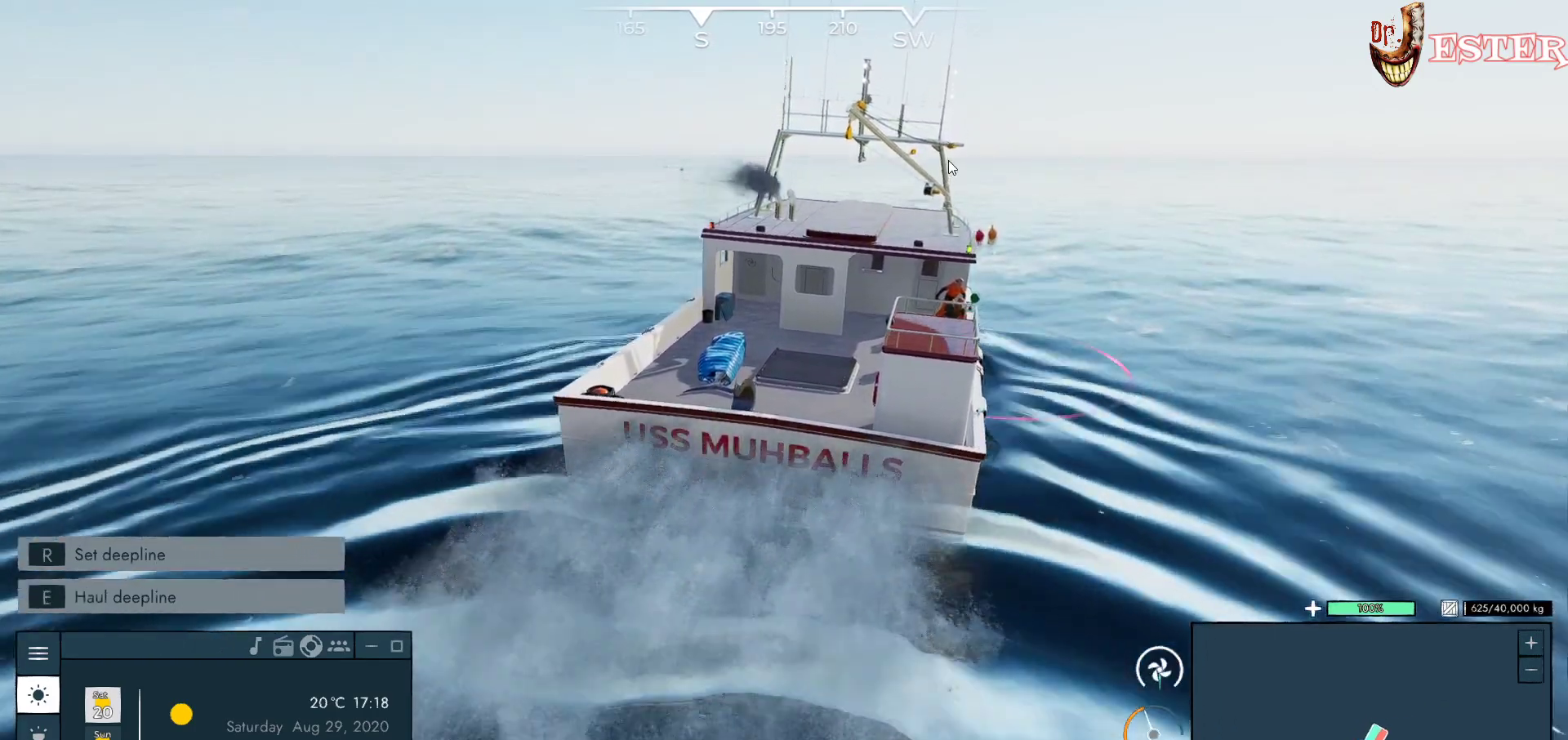
{"keys": ["d"], "mouse": [], "events": [[467, "d", "down"]]}
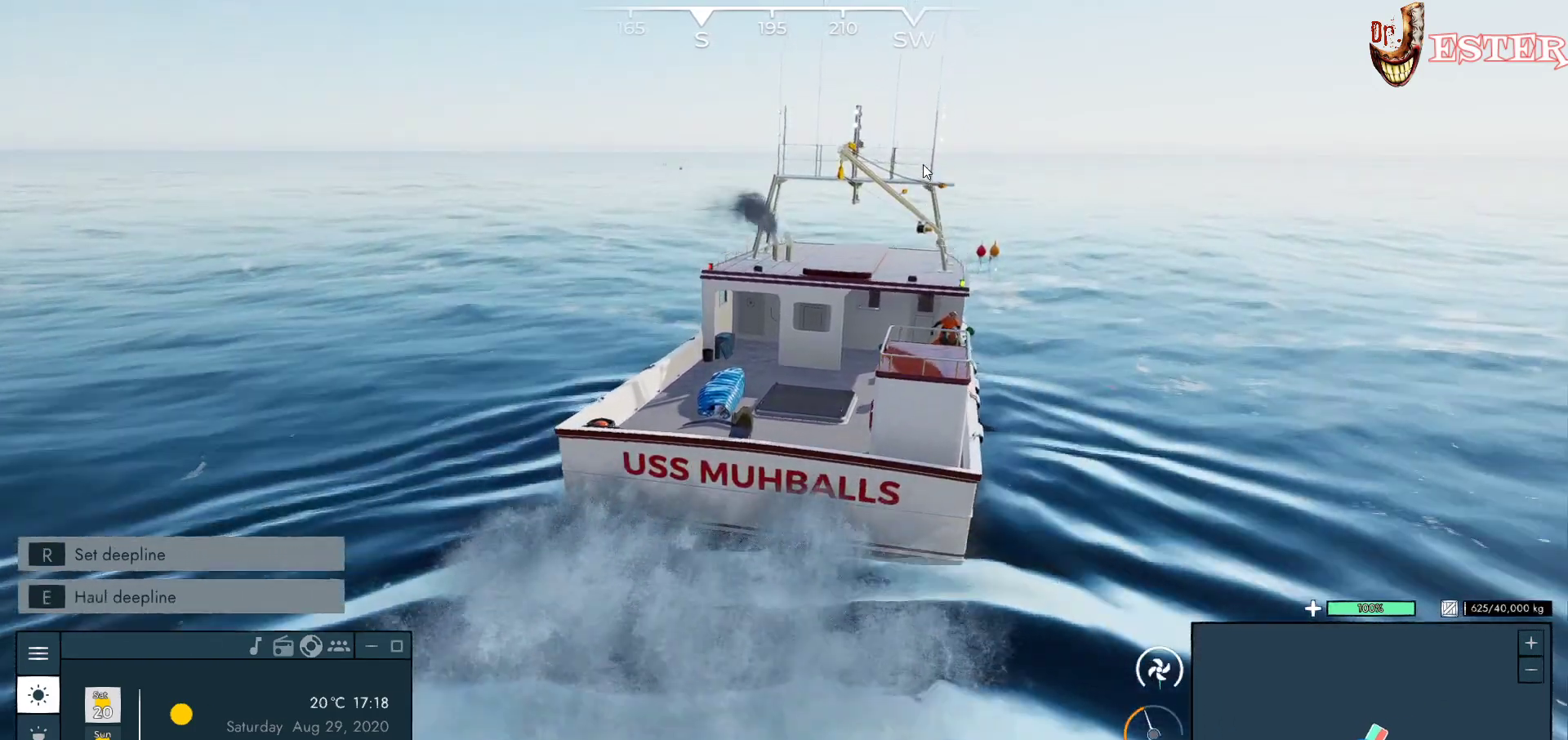
{"keys": [], "mouse": [], "events": [[67, "d", "up"], [100, "d", "down"], [267, "d", "up"]]}
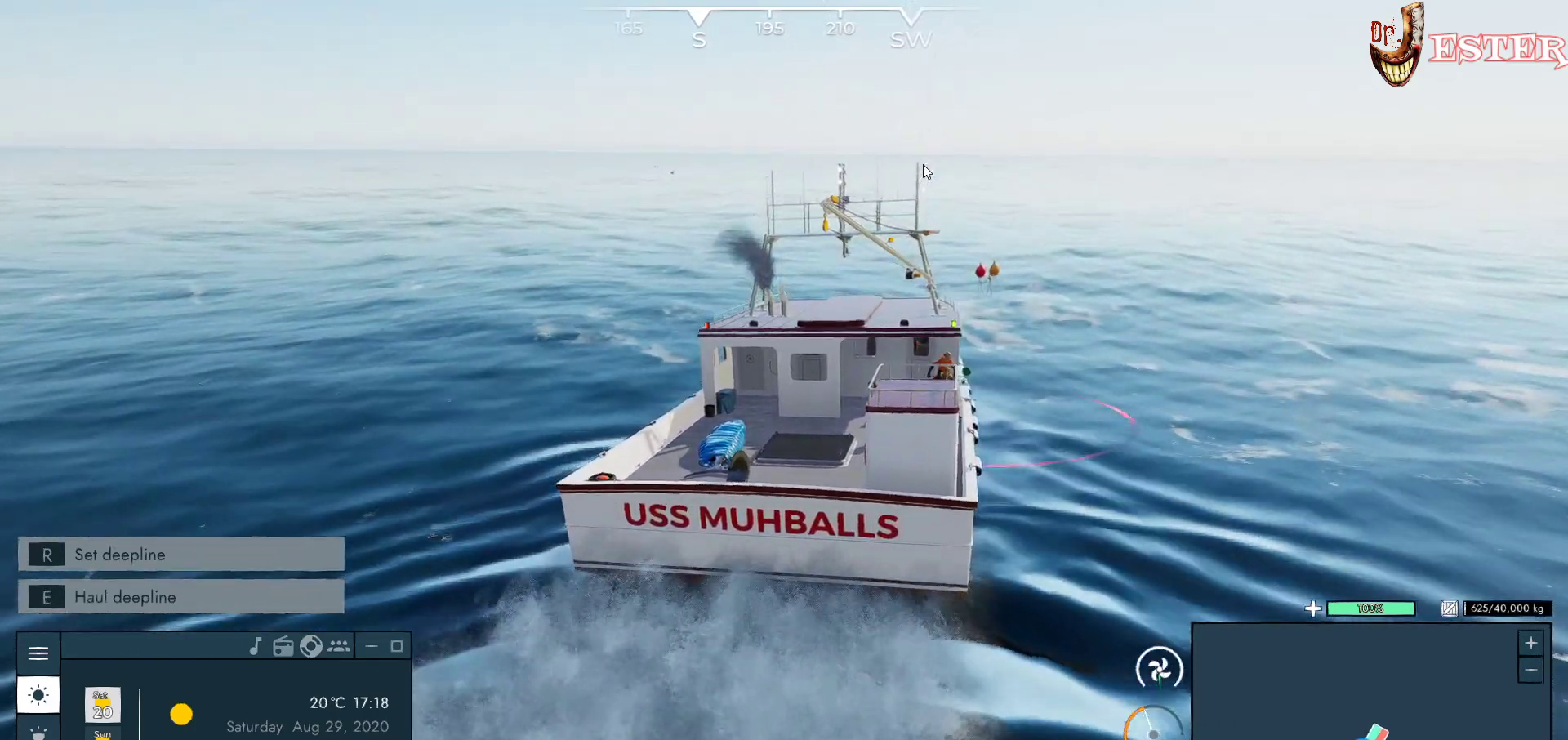
{"keys": [], "mouse": [], "events": []}
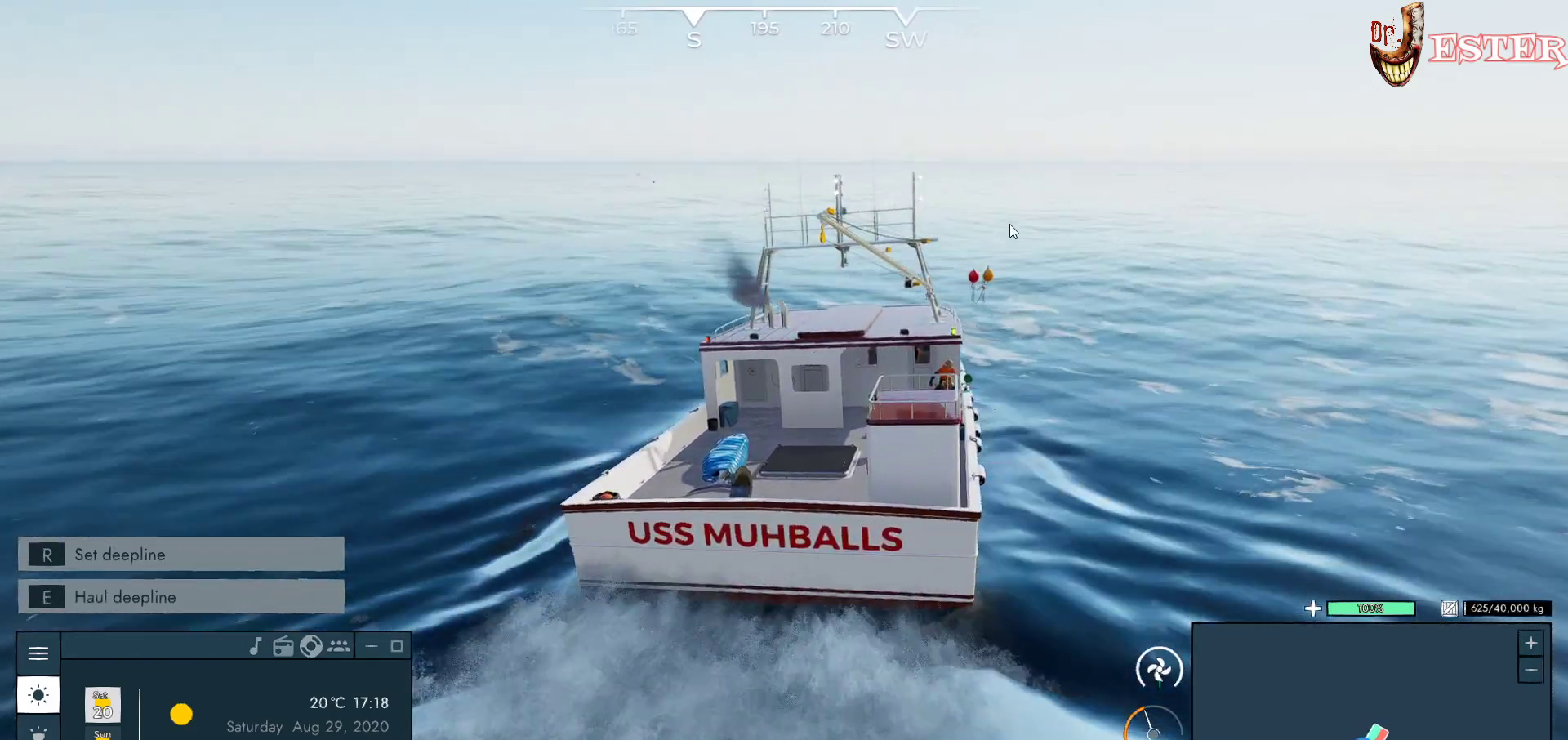
{"keys": ["a"], "mouse": [], "events": [[267, "a", "down"]]}
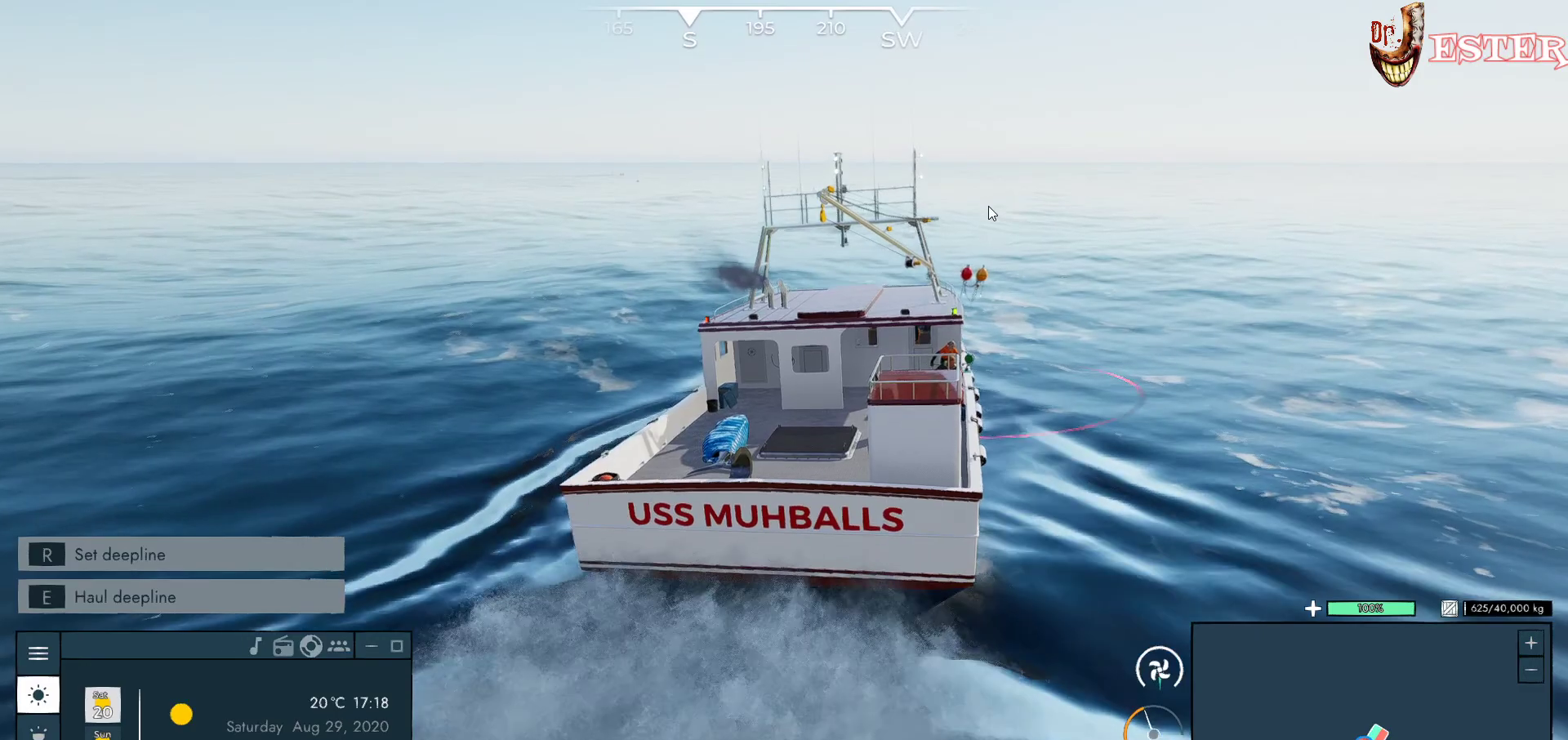
{"keys": [], "mouse": ["left"], "events": [[300, "a", "up"], [400, "mouse_left", "down"]]}
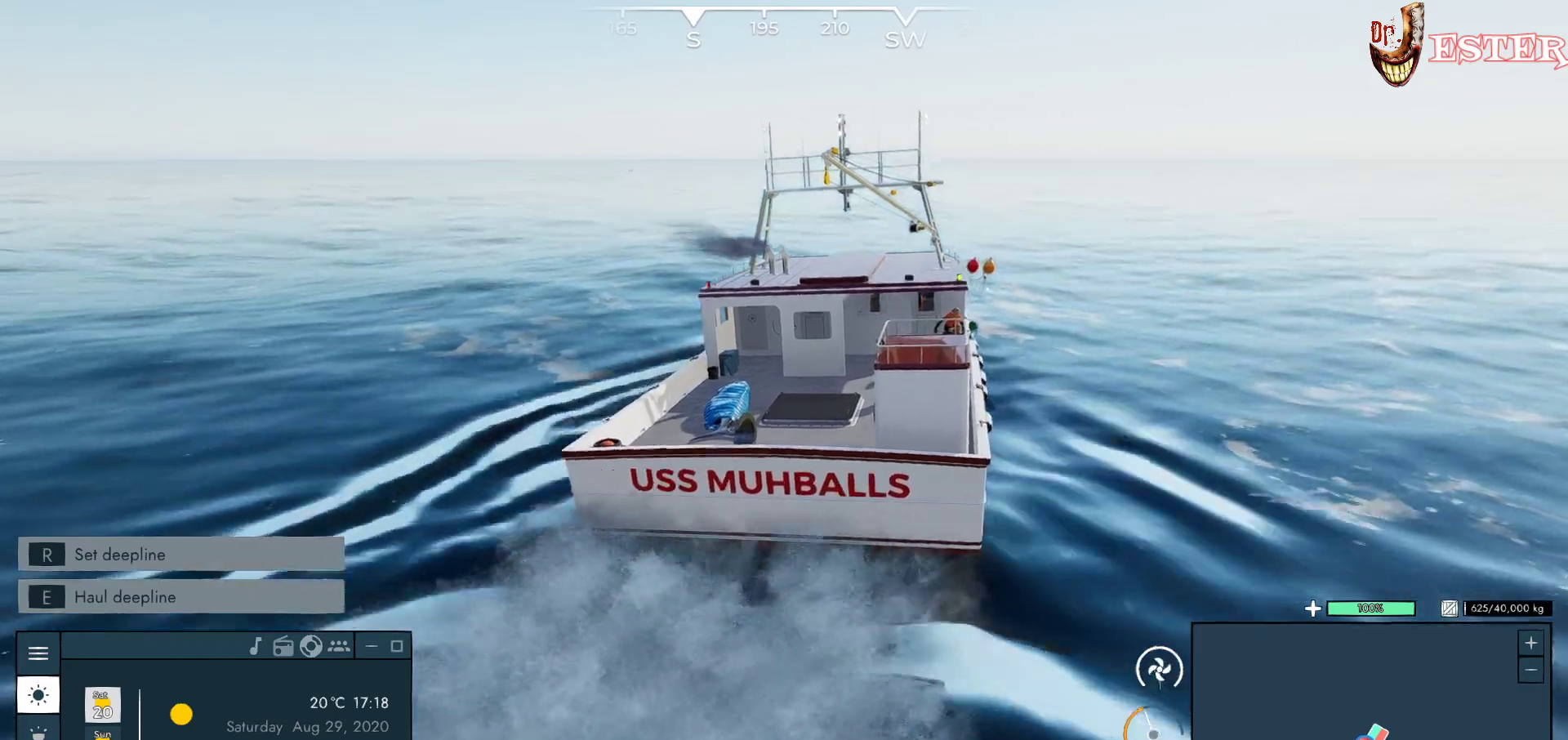
{"keys": ["d"], "mouse": ["left"], "events": [[267, "d", "down"]]}
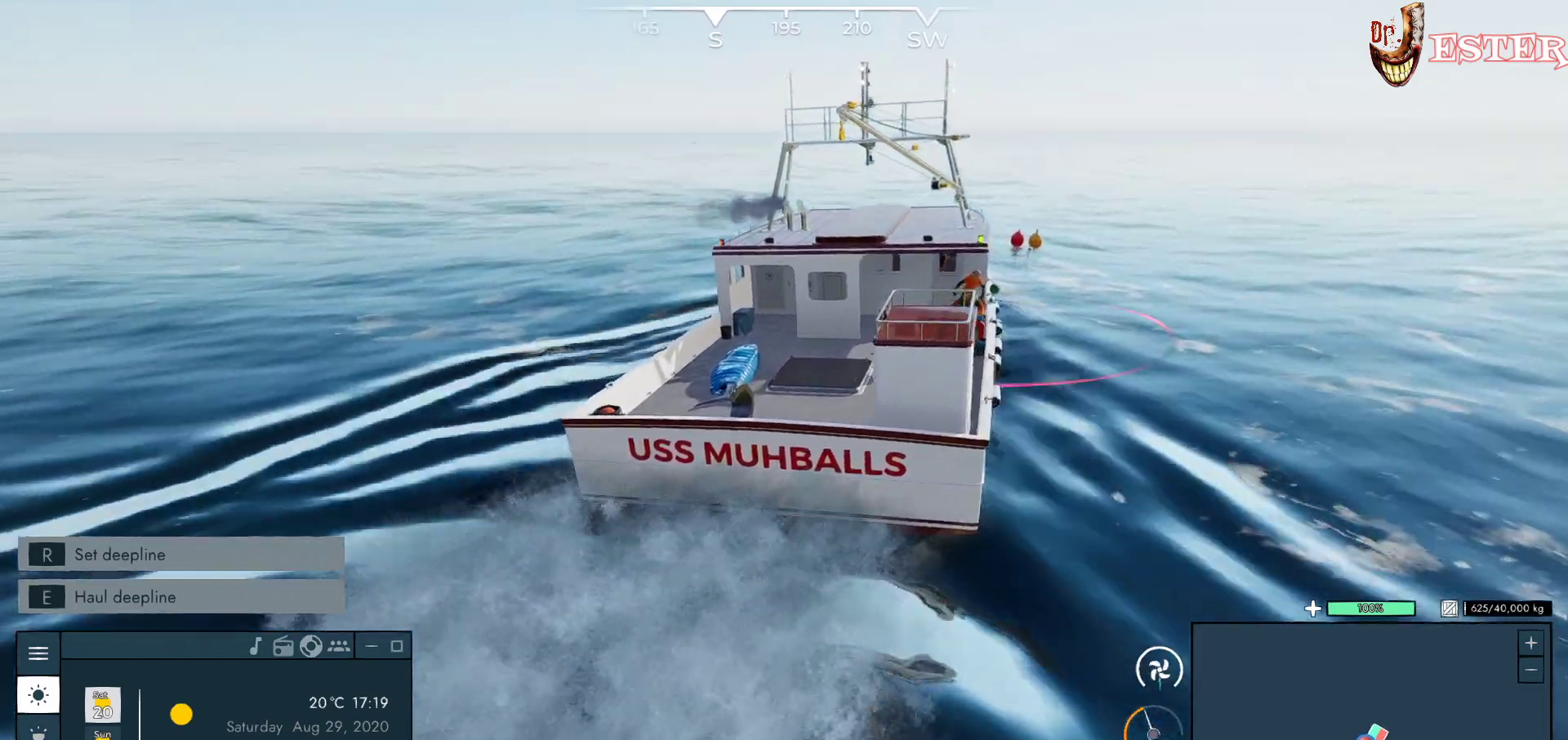
{"keys": [], "mouse": ["left"], "events": [[33, "d", "up"]]}
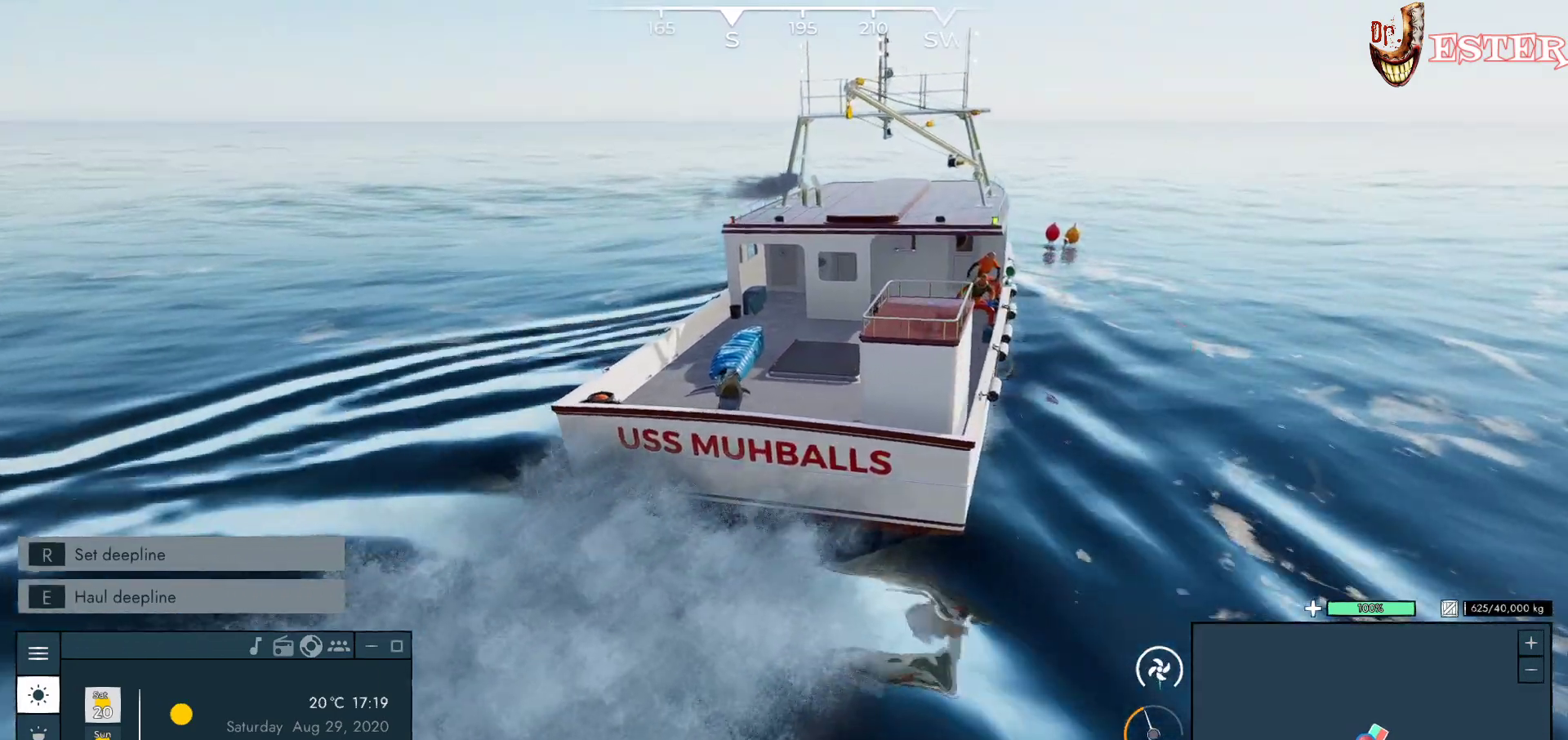
{"keys": [], "mouse": ["left"], "events": []}
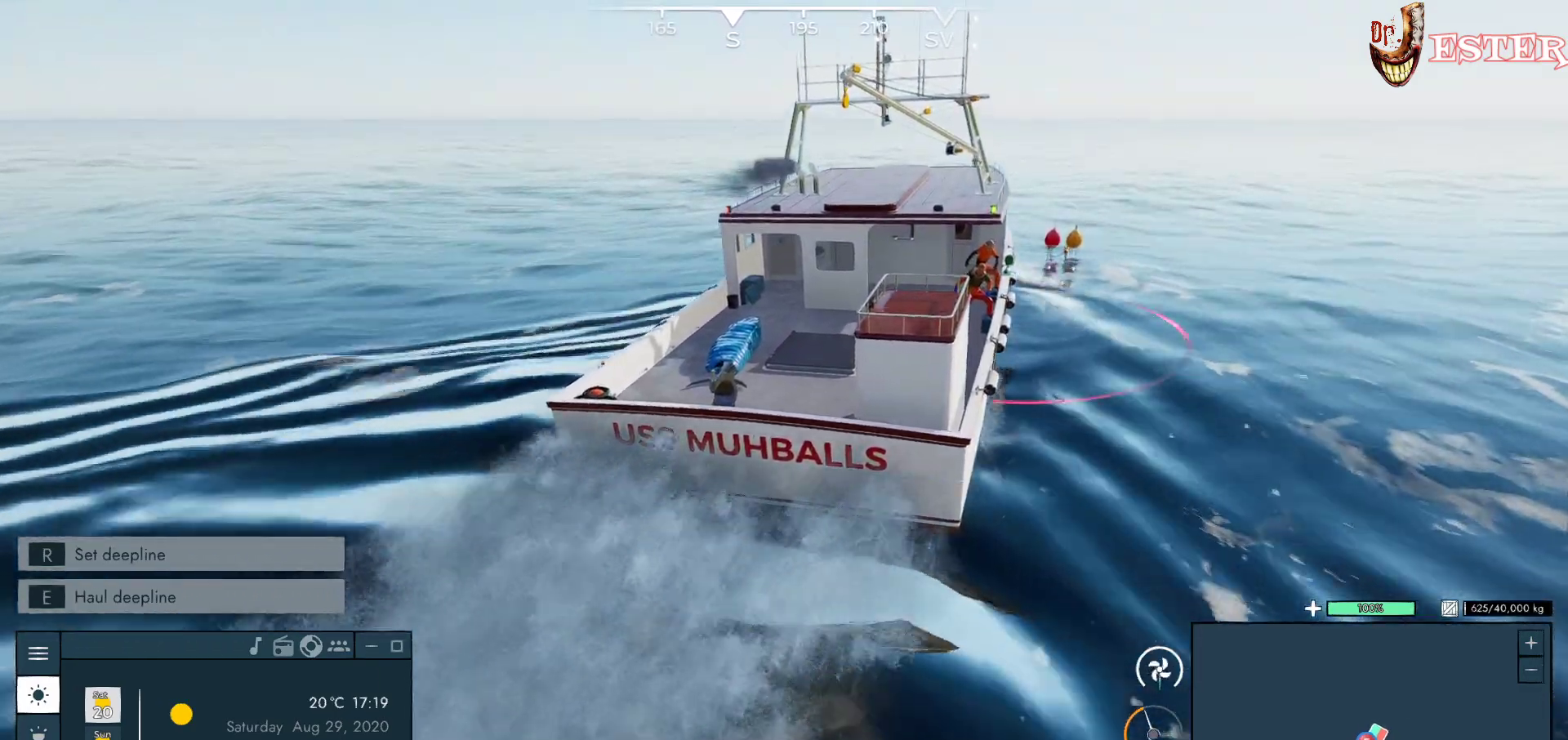
{"keys": [], "mouse": ["left"], "events": []}
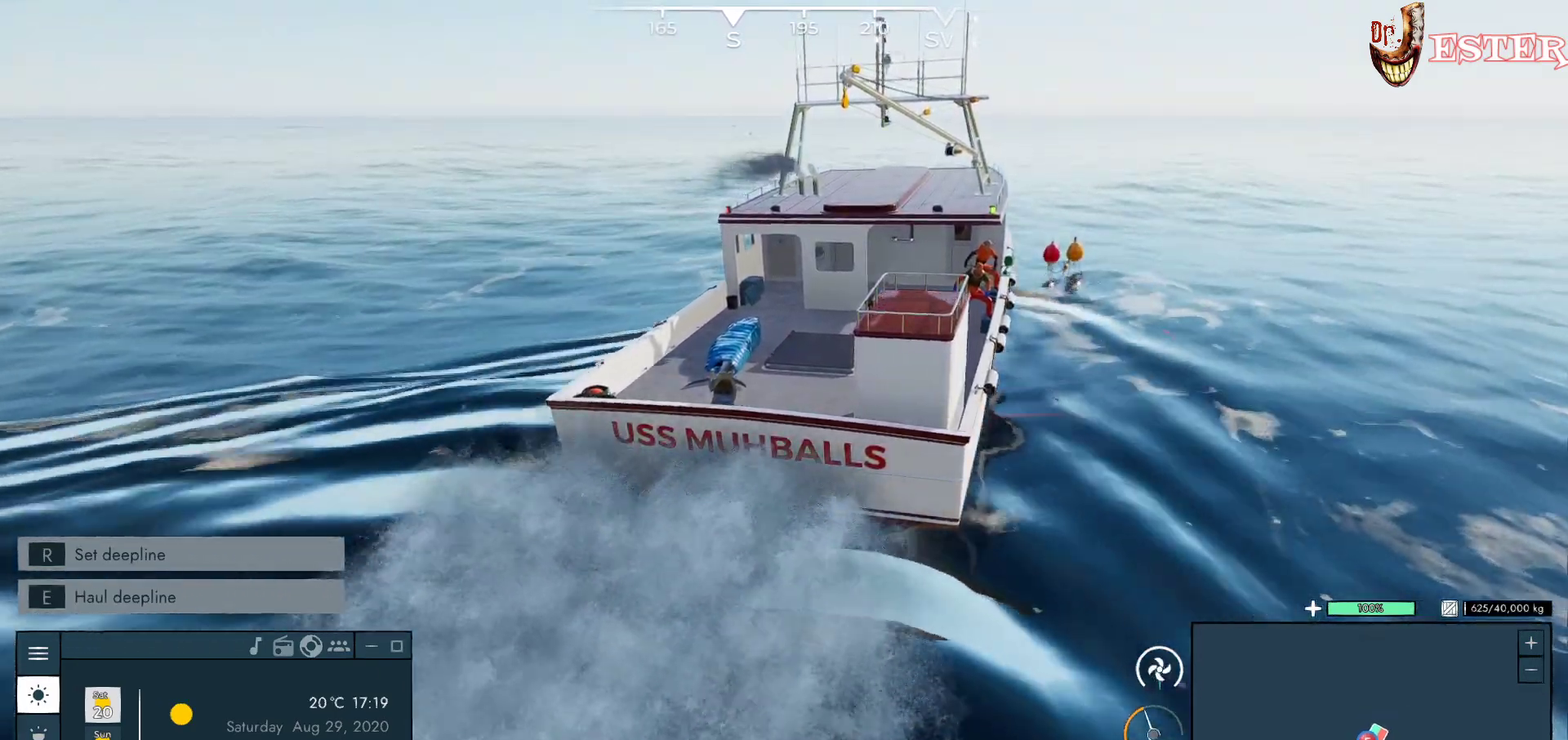
{"keys": [], "mouse": ["left"], "events": []}
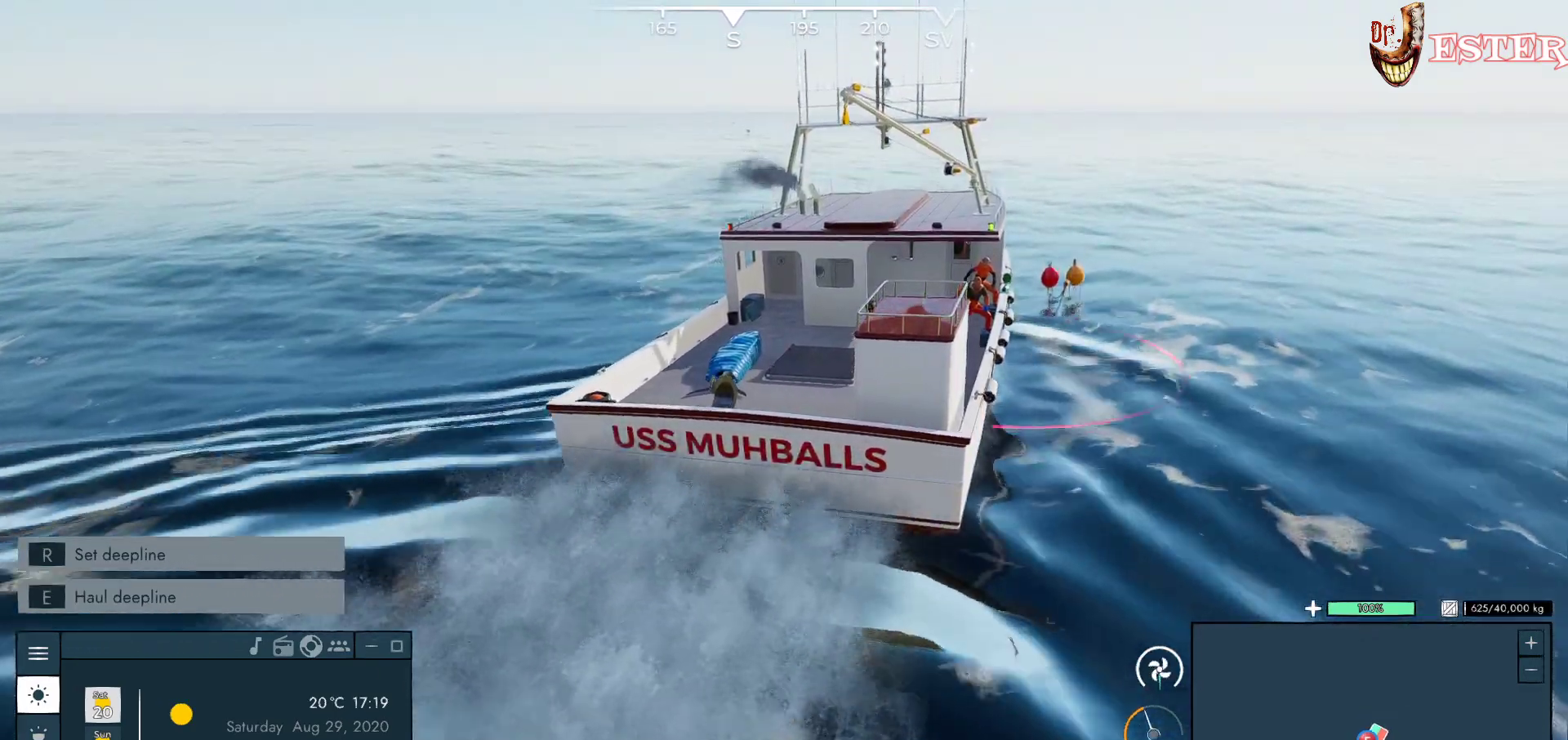
{"keys": [], "mouse": ["left"], "events": []}
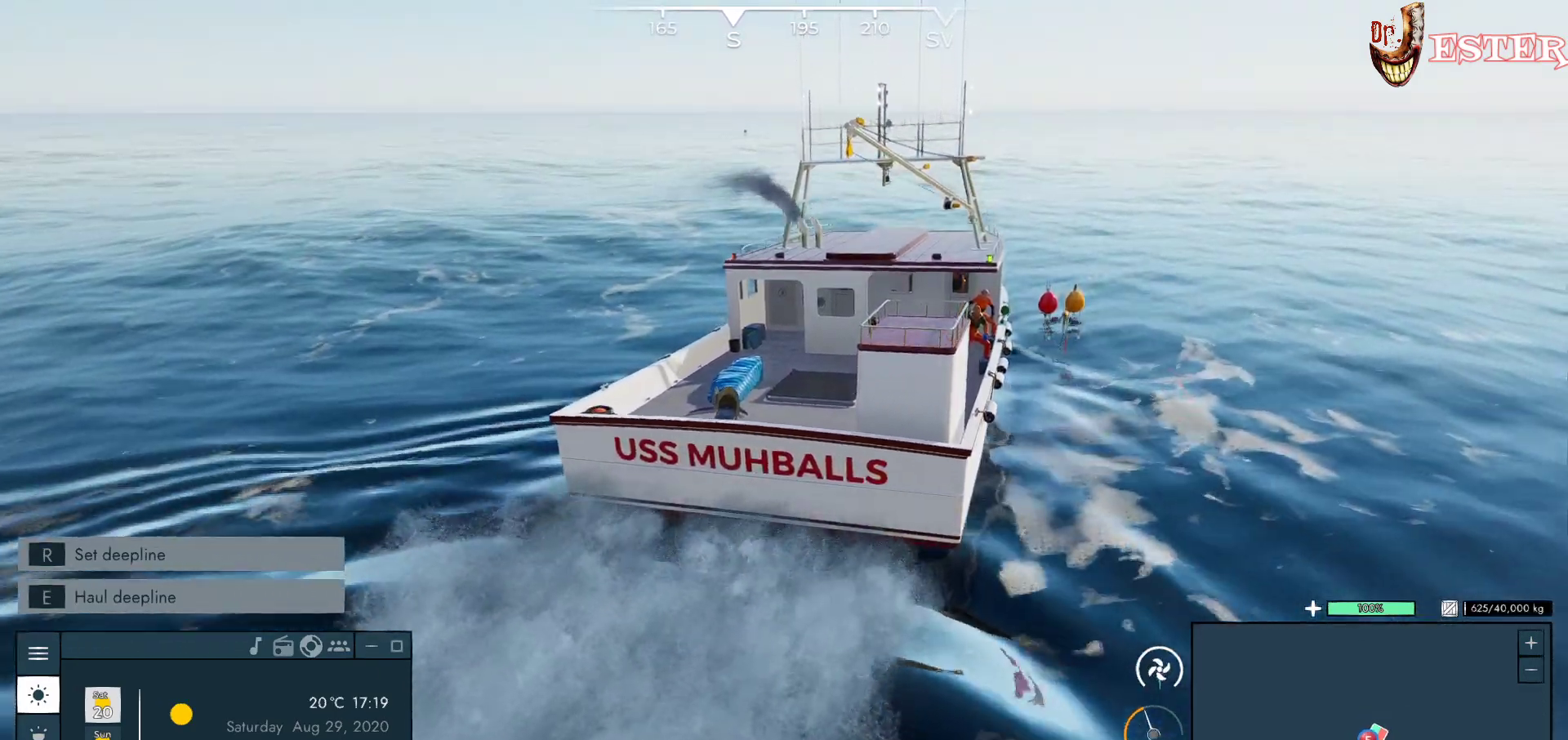
{"keys": [], "mouse": ["left"], "events": [[267, "d", "down"], [433, "d", "up"]]}
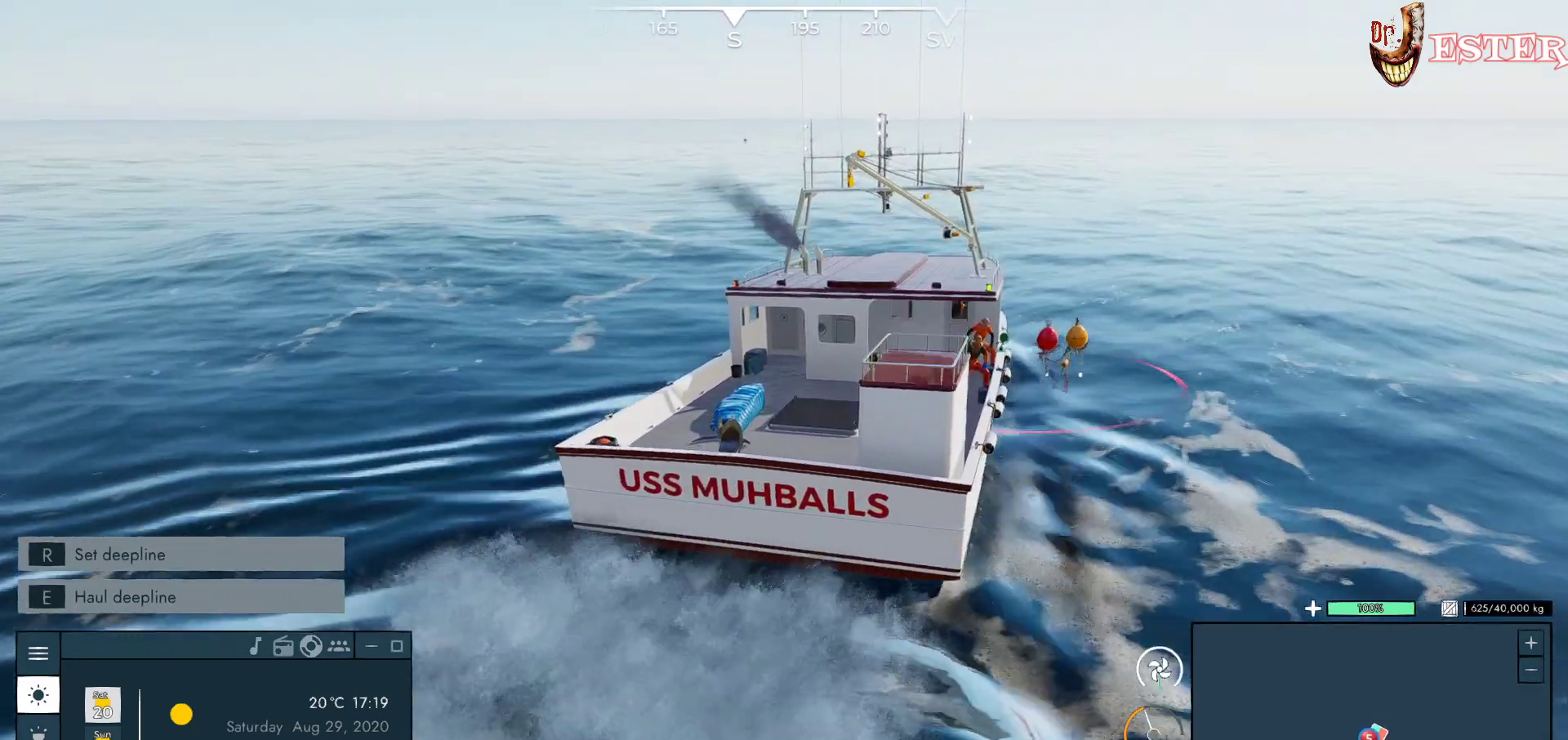
{"keys": [], "mouse": ["left"], "events": []}
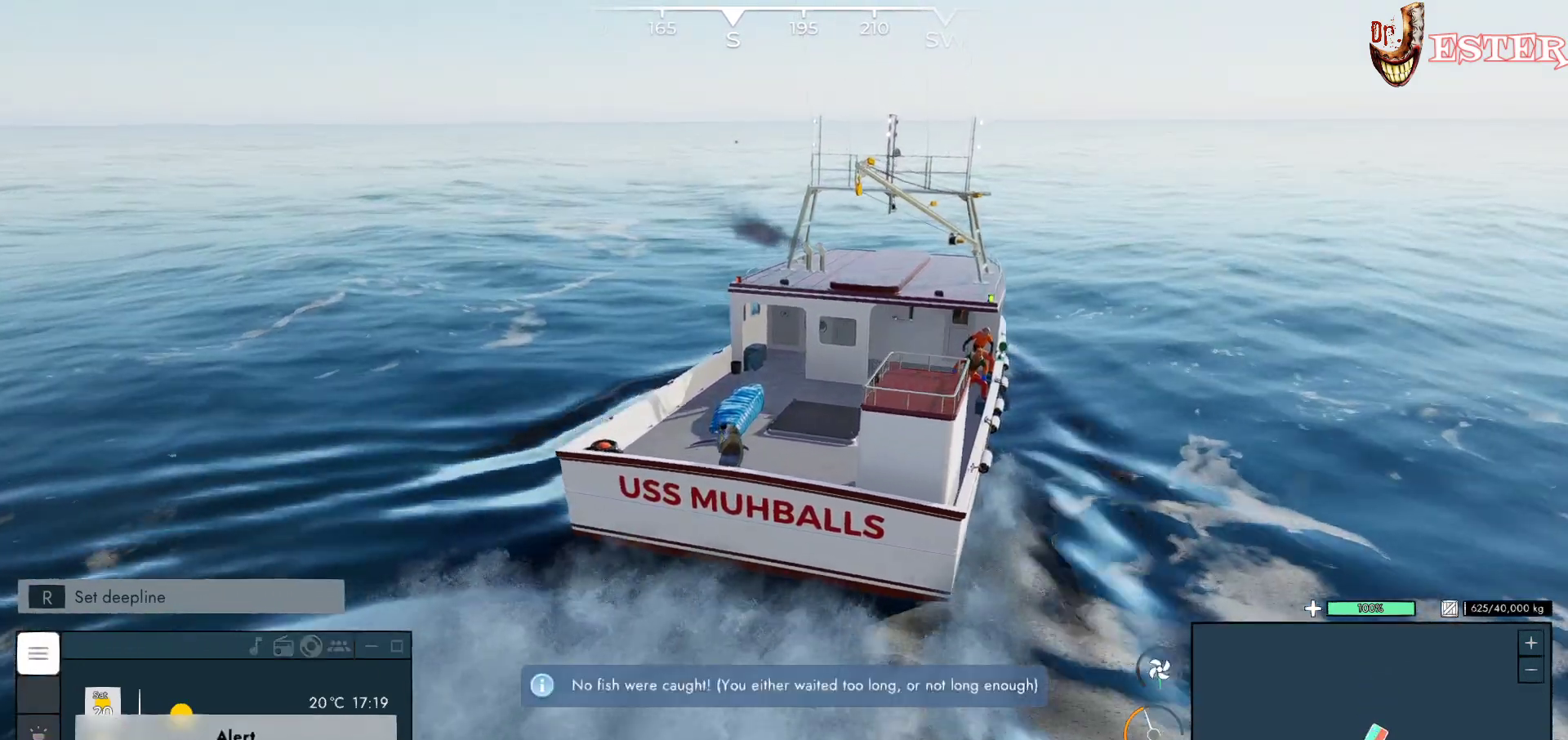
{"keys": ["a"], "mouse": ["left"], "events": [[67, "a", "down"]]}
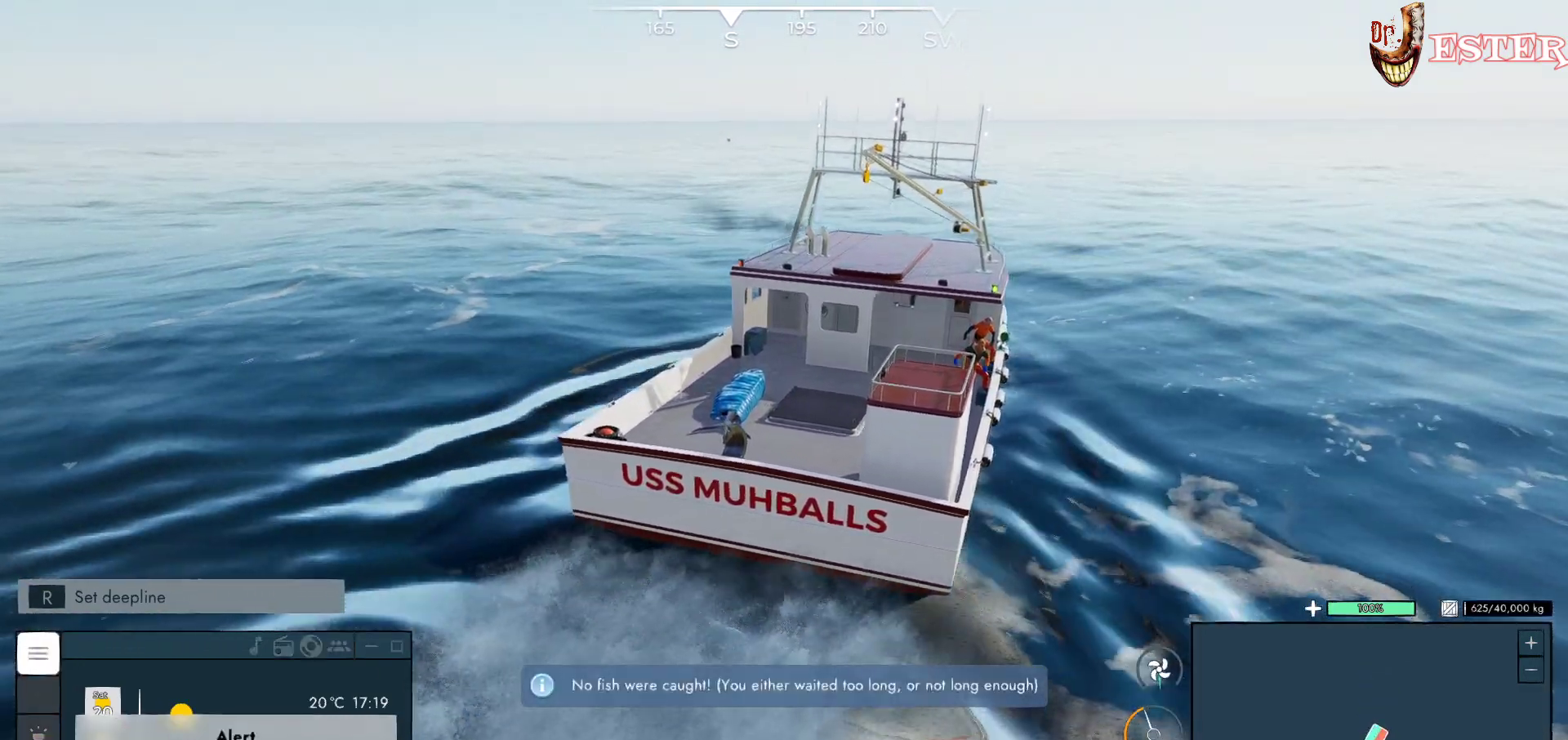
{"keys": ["a"], "mouse": ["left"], "events": []}
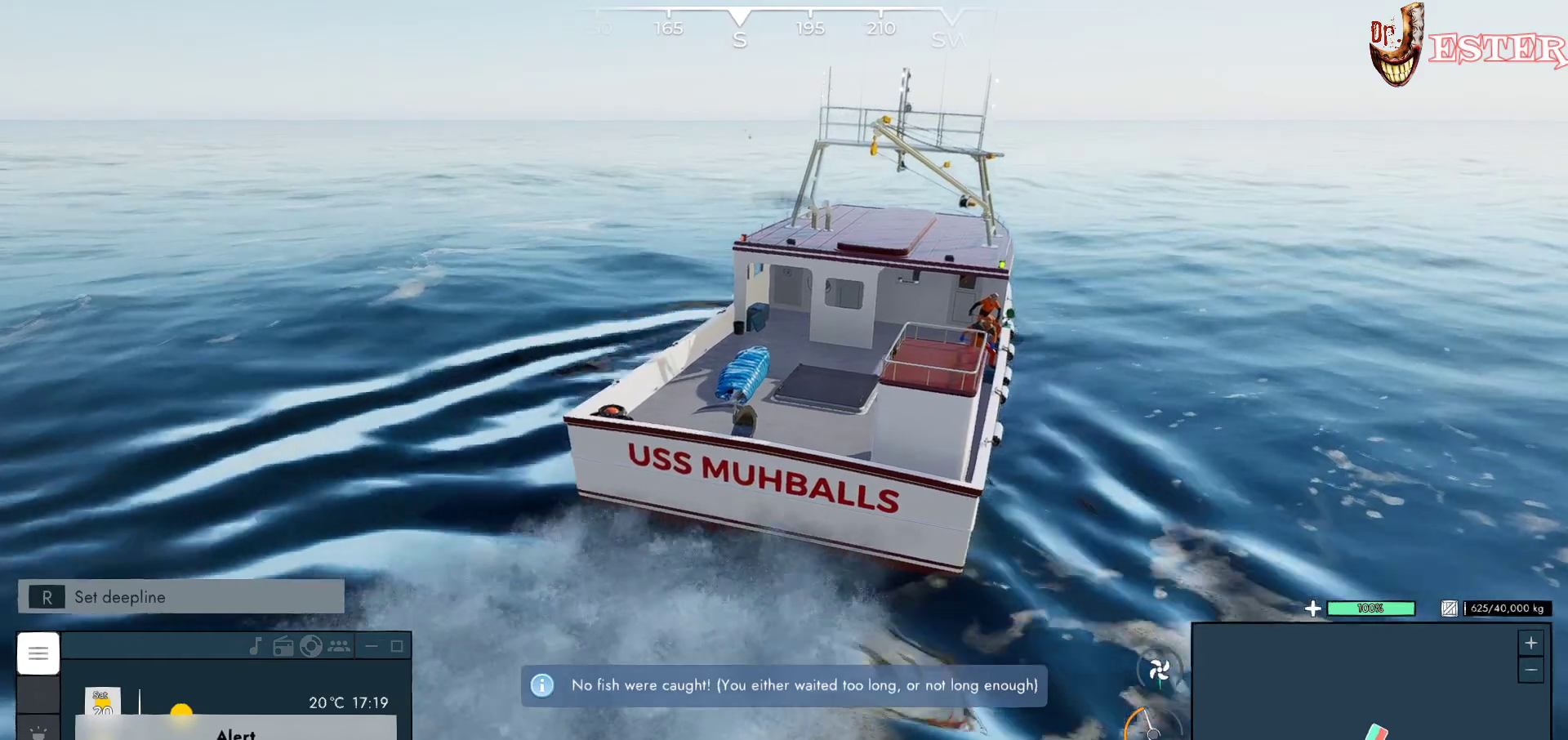
{"keys": [], "mouse": [], "events": [[367, "mouse_left", "up"], [433, "a", "up"]]}
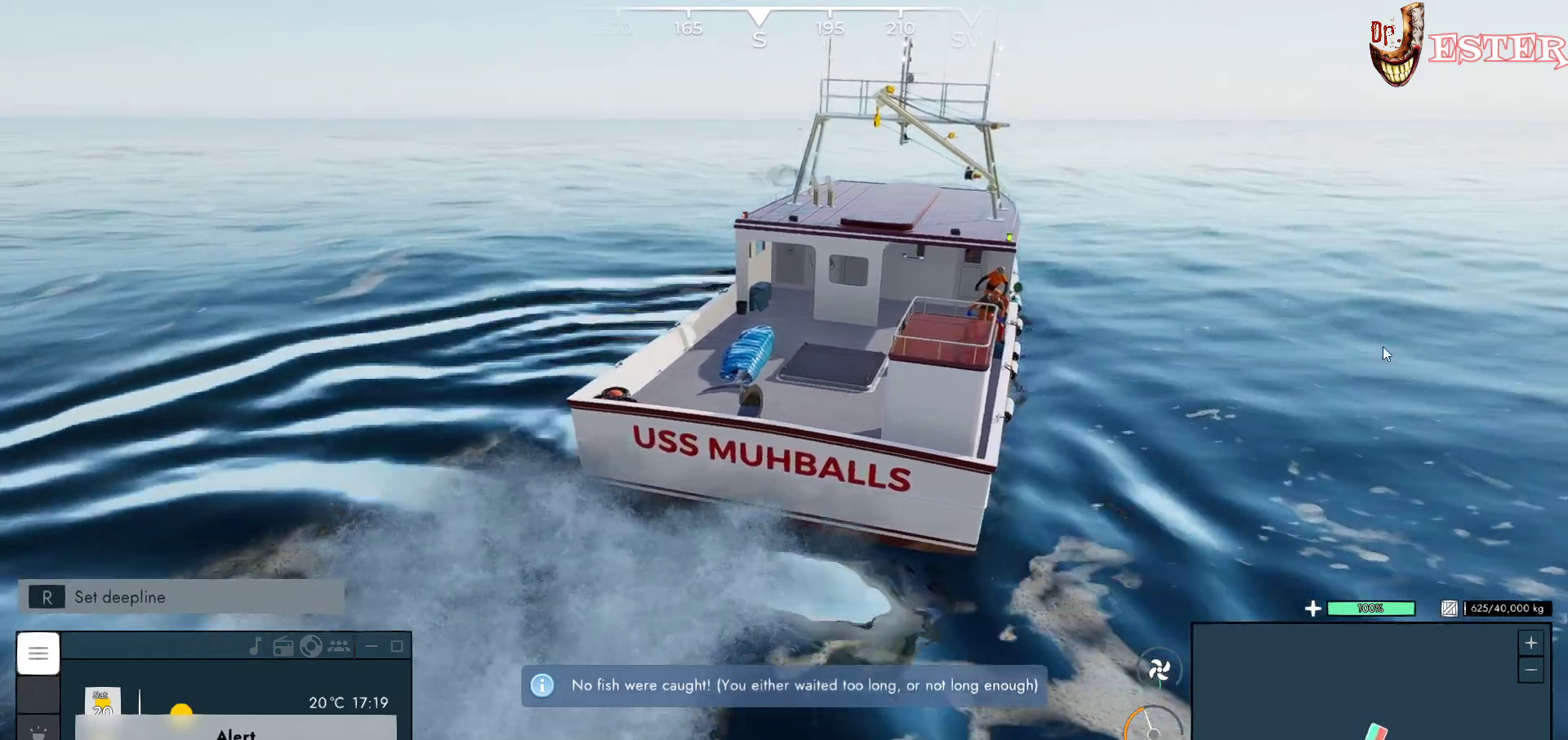
{"keys": ["a", "w"], "mouse": [], "events": [[467, "a", "down"], [467, "w", "down"]]}
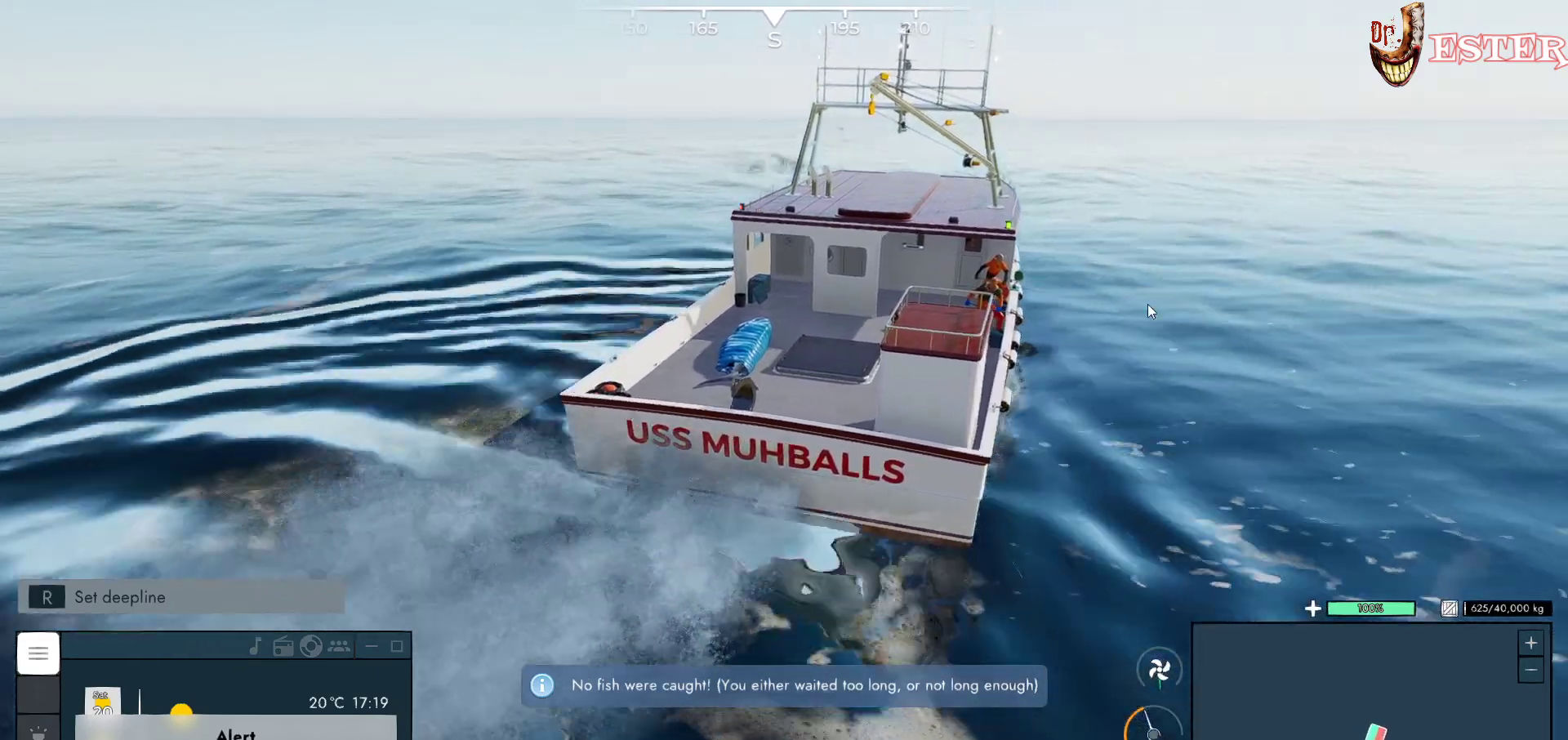
{"keys": ["a", "w"], "mouse": [], "events": []}
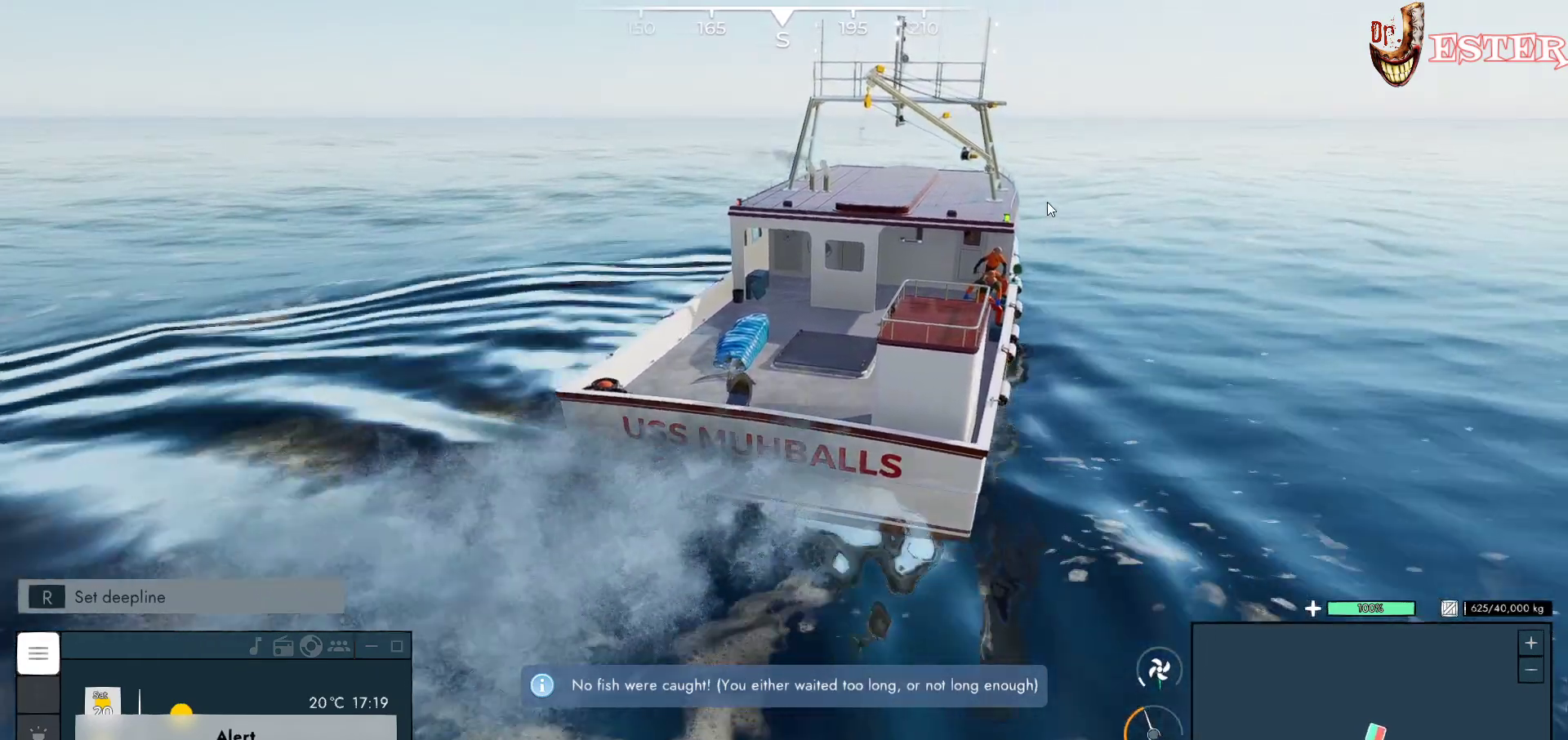
{"keys": ["a", "w"], "mouse": [], "events": []}
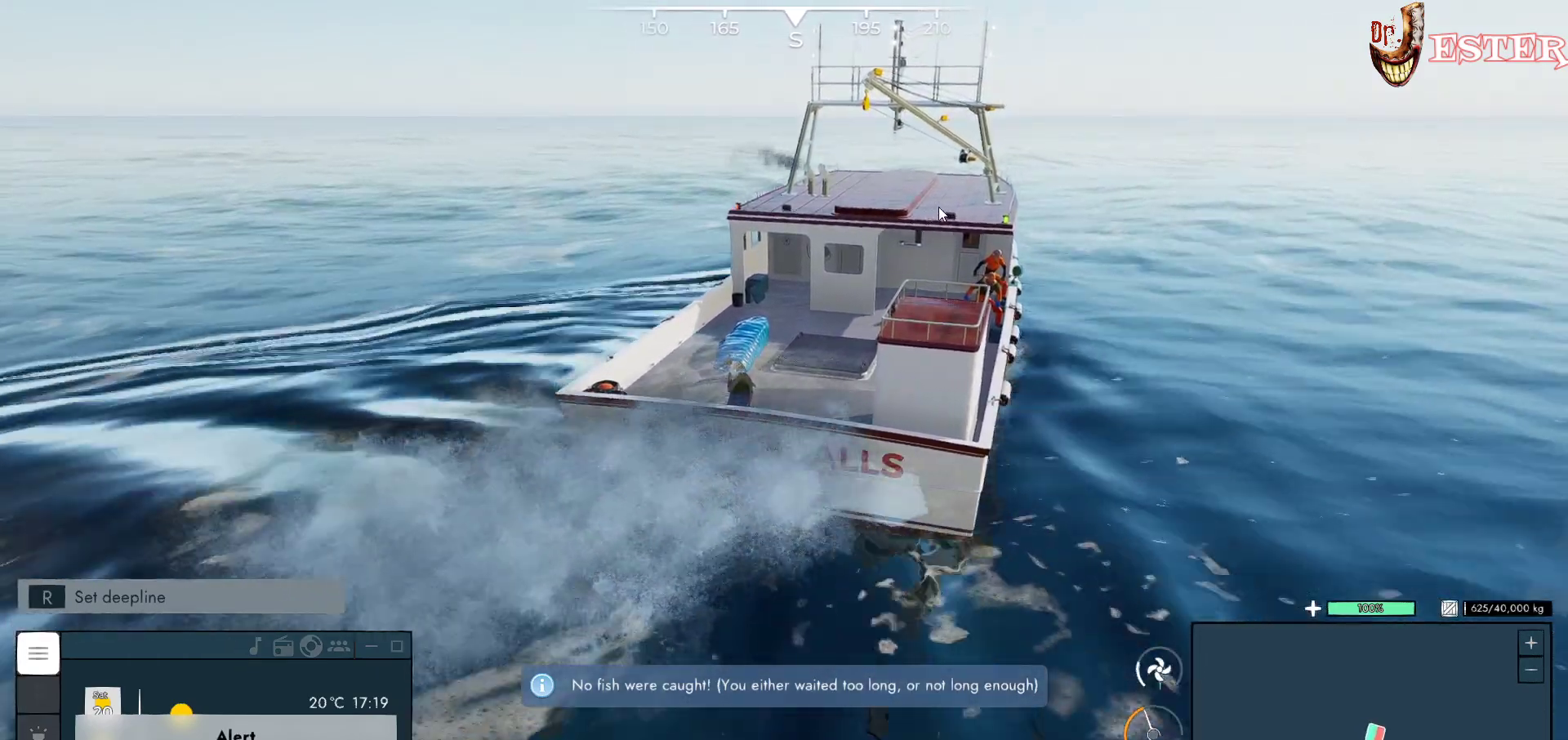
{"keys": ["a", "w"], "mouse": ["left"], "events": [[167, "a", "up"], [233, "mouse_left", "down"], [467, "a", "down"]]}
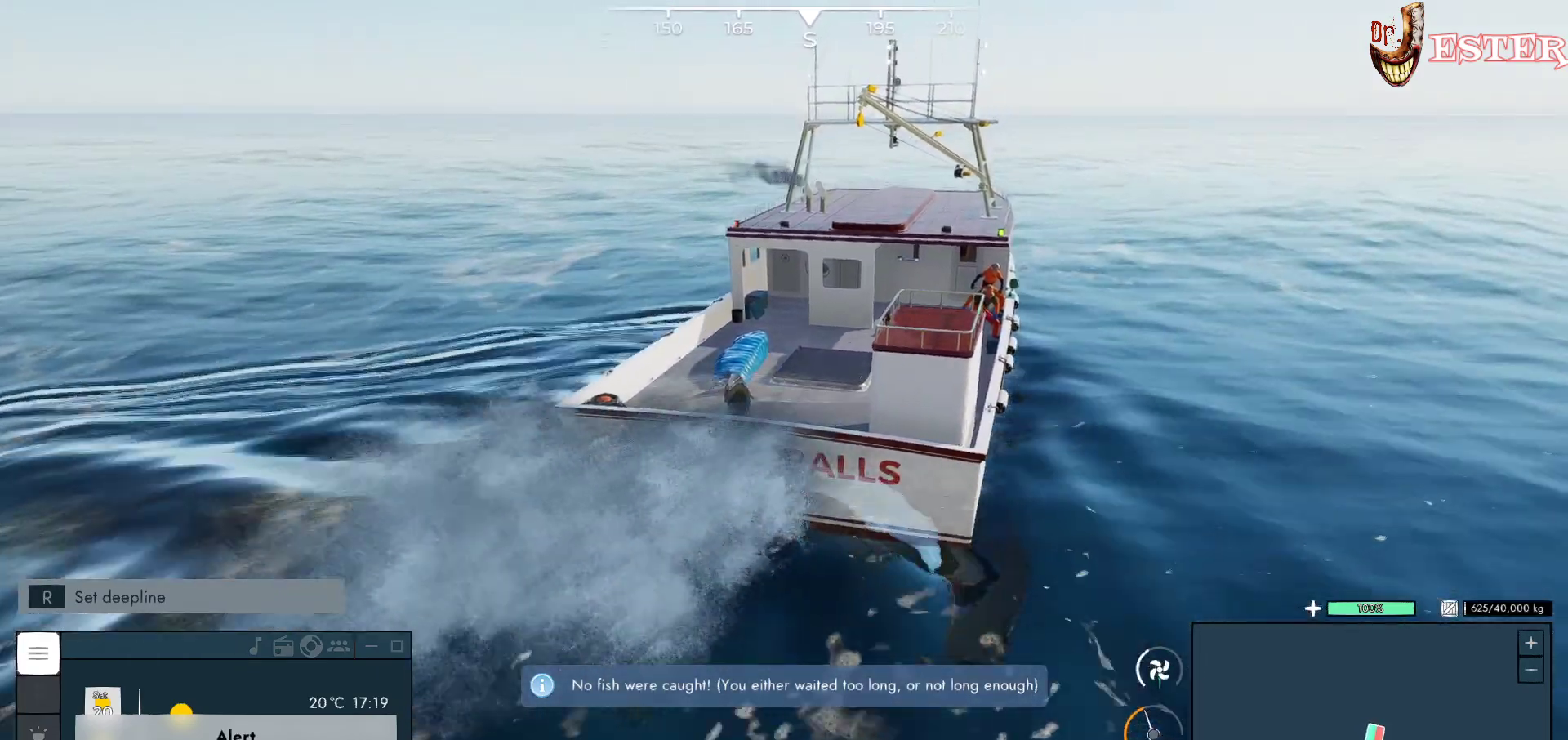
{"keys": ["a", "w"], "mouse": ["left"], "events": []}
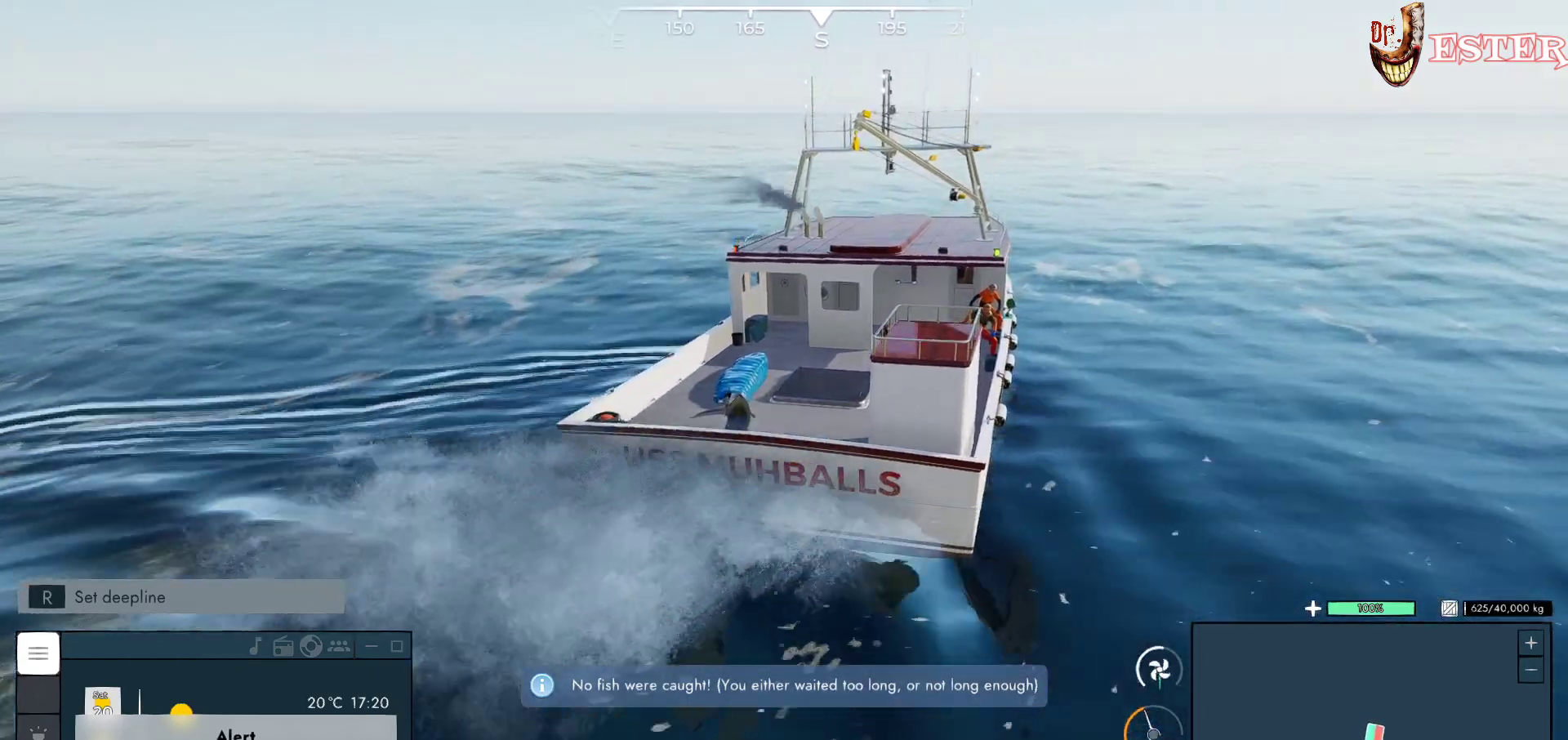
{"keys": ["w"], "mouse": ["left"], "events": [[100, "a", "up"]]}
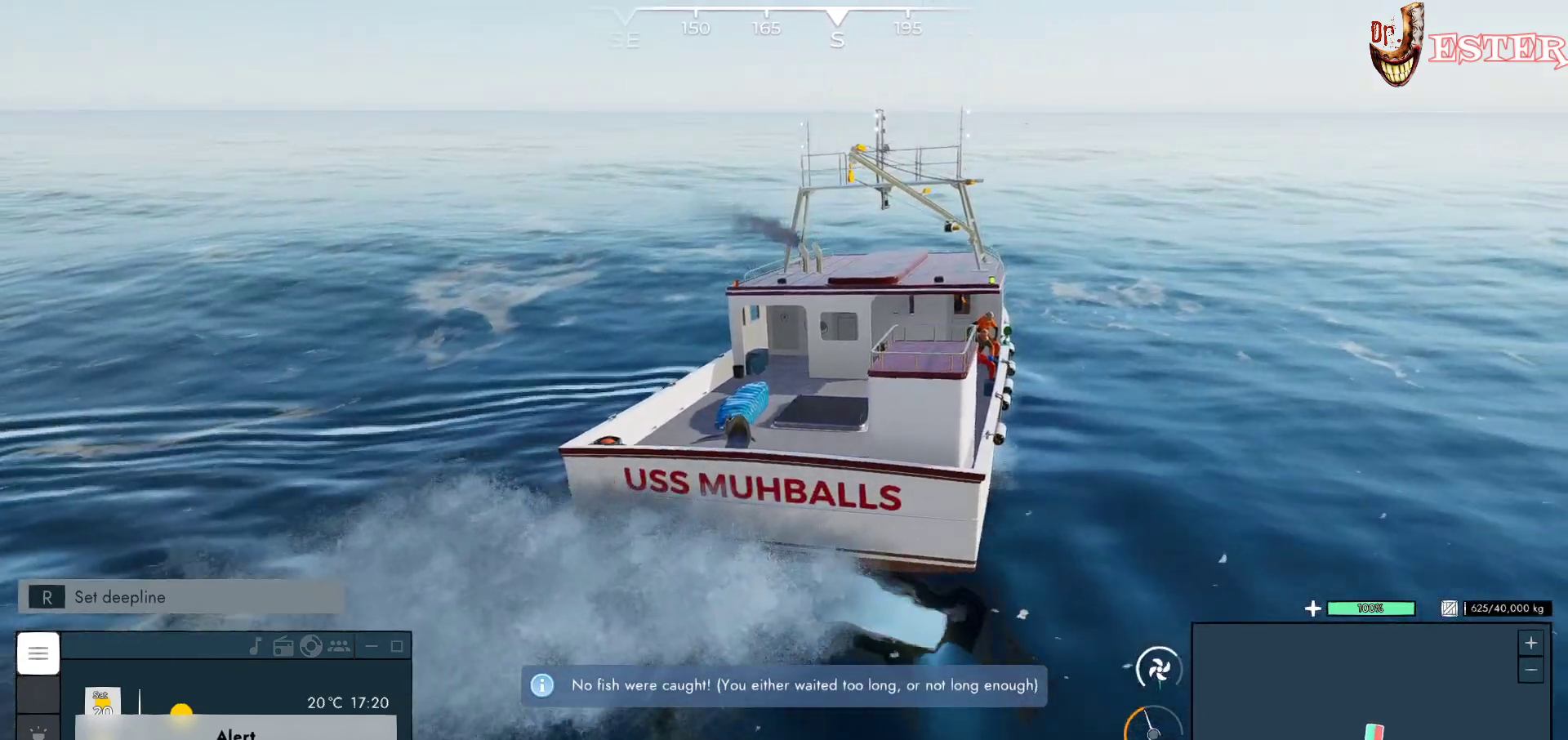
{"keys": [], "mouse": [], "events": [[233, "w", "up"], [300, "mouse_left", "up"]]}
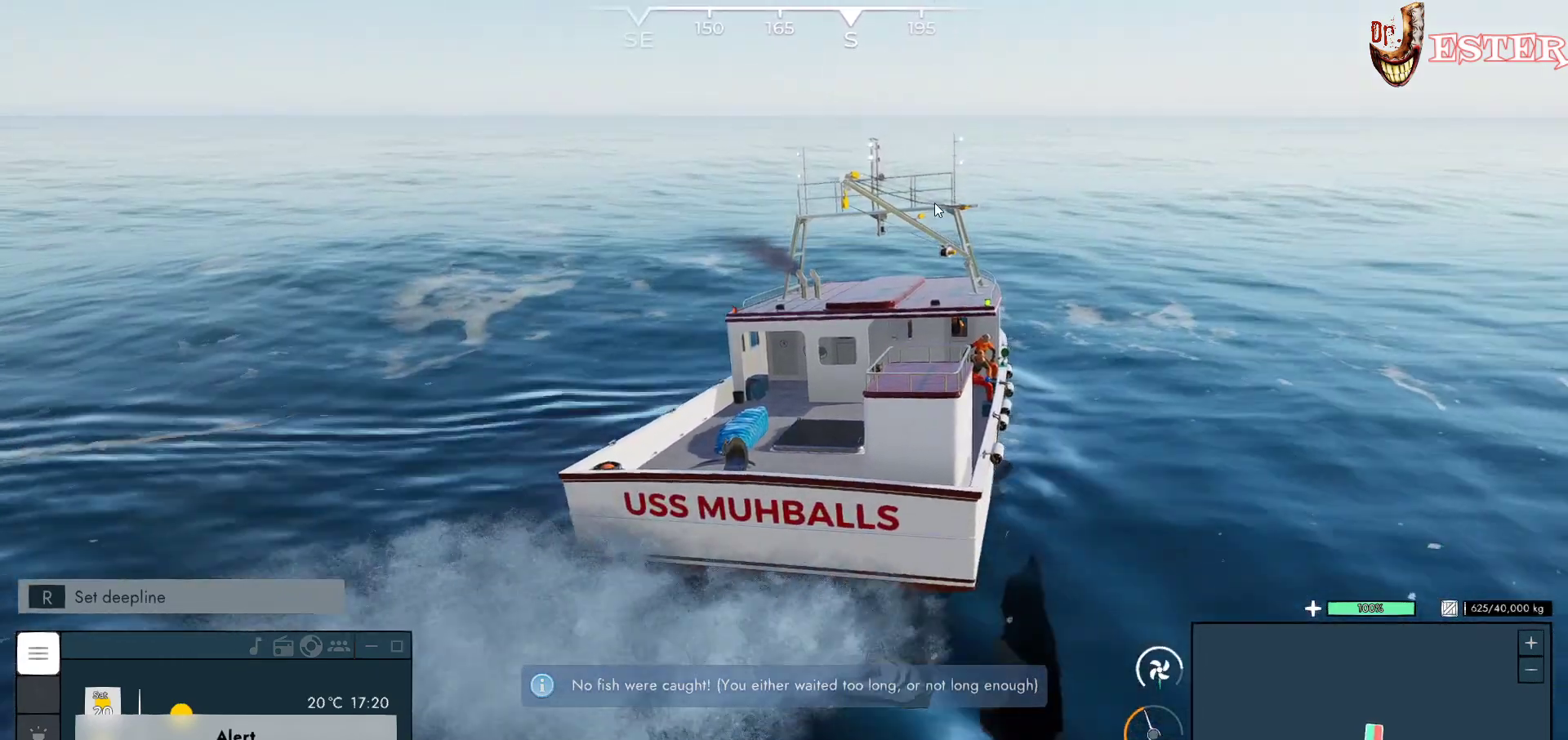
{"keys": ["d"], "mouse": [], "events": [[400, "d", "down"]]}